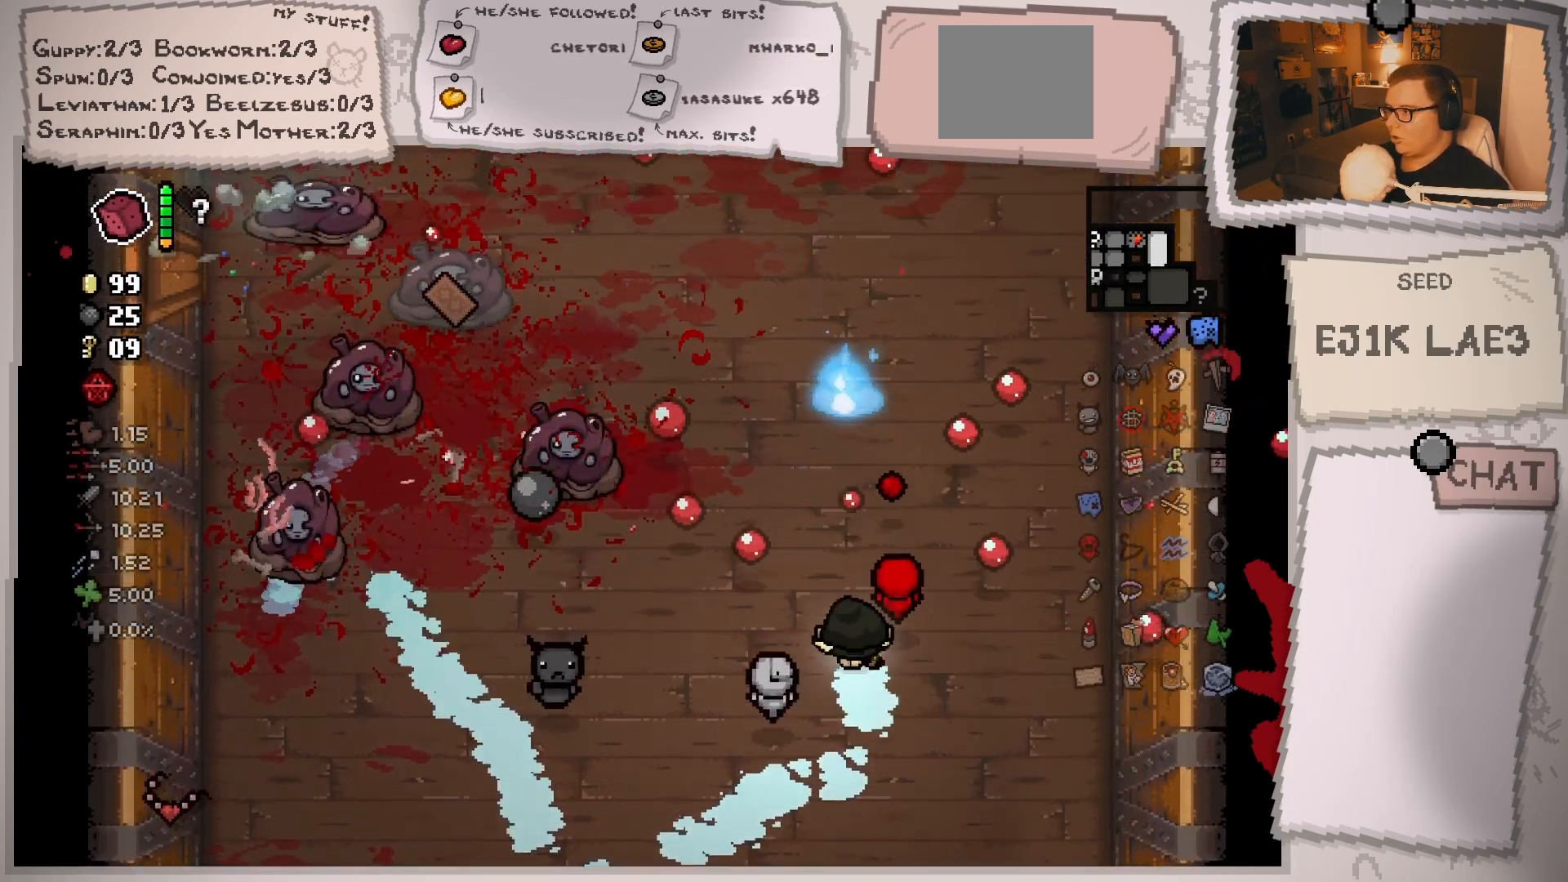
Gameplay with a controller (Xbox layout); each line is a JSON object with the inputs held at the frame after it. "events" lists button and stick changes between this image and that frame as [ms after this image, input, new state], when the widget could be followed in between. Not read: L3 R3.
{"buttons": [], "left_stick": "up-right", "right_stick": "left", "events": [[66, "left_stick", "down-left"], [166, "right_stick", "up-left"], [250, "left_stick", "down-right"], [400, "left_stick", "up-right"], [500, "right_stick", "left"]]}
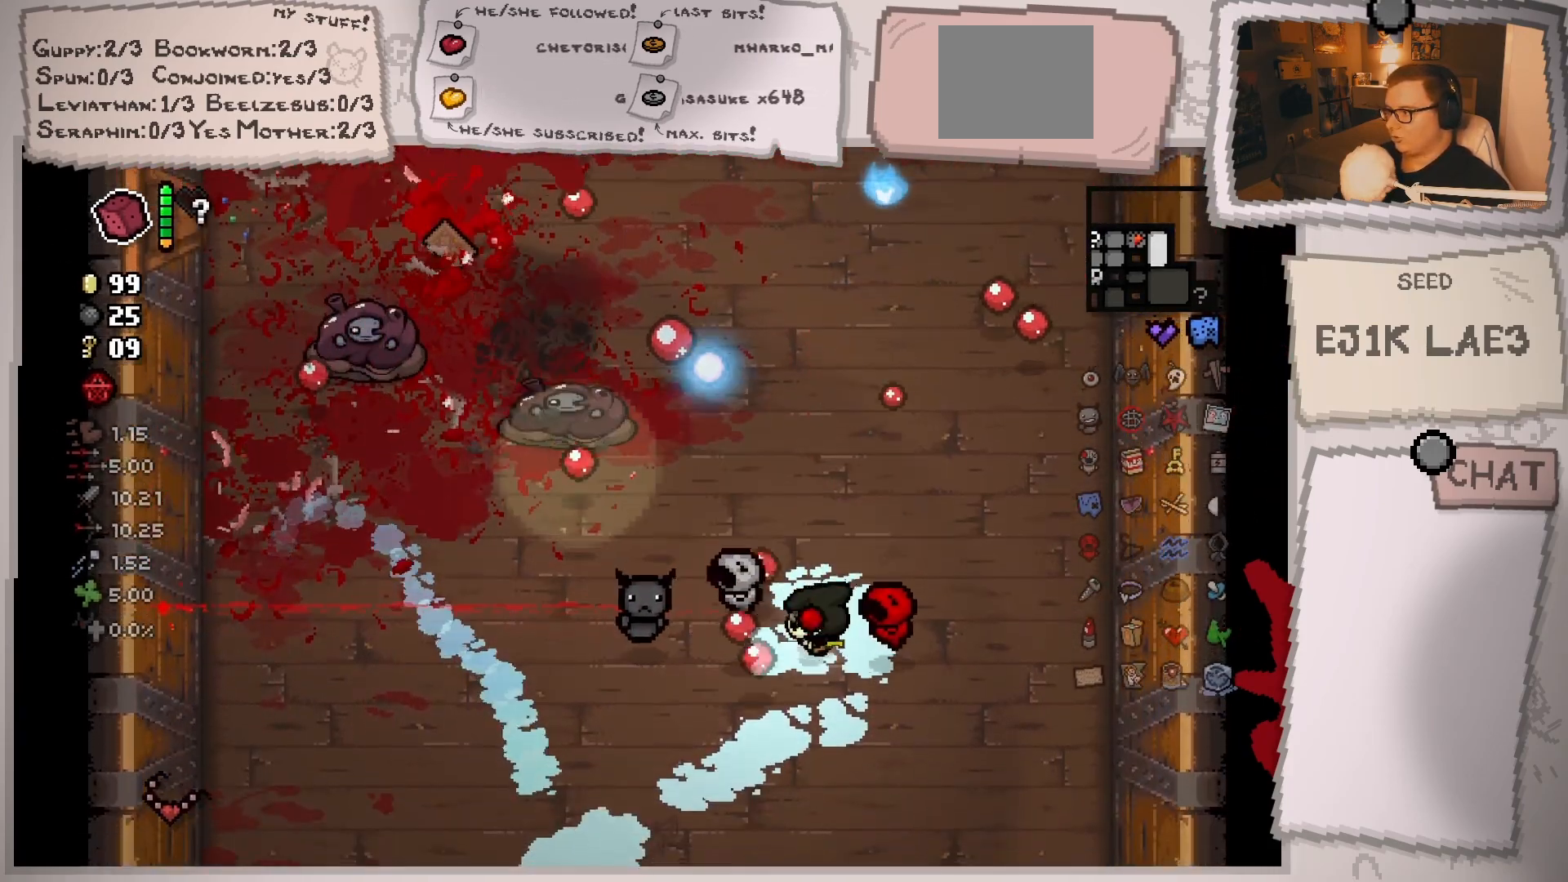
{"buttons": [], "left_stick": "up", "right_stick": "left", "events": [[417, "left_stick", "up"]]}
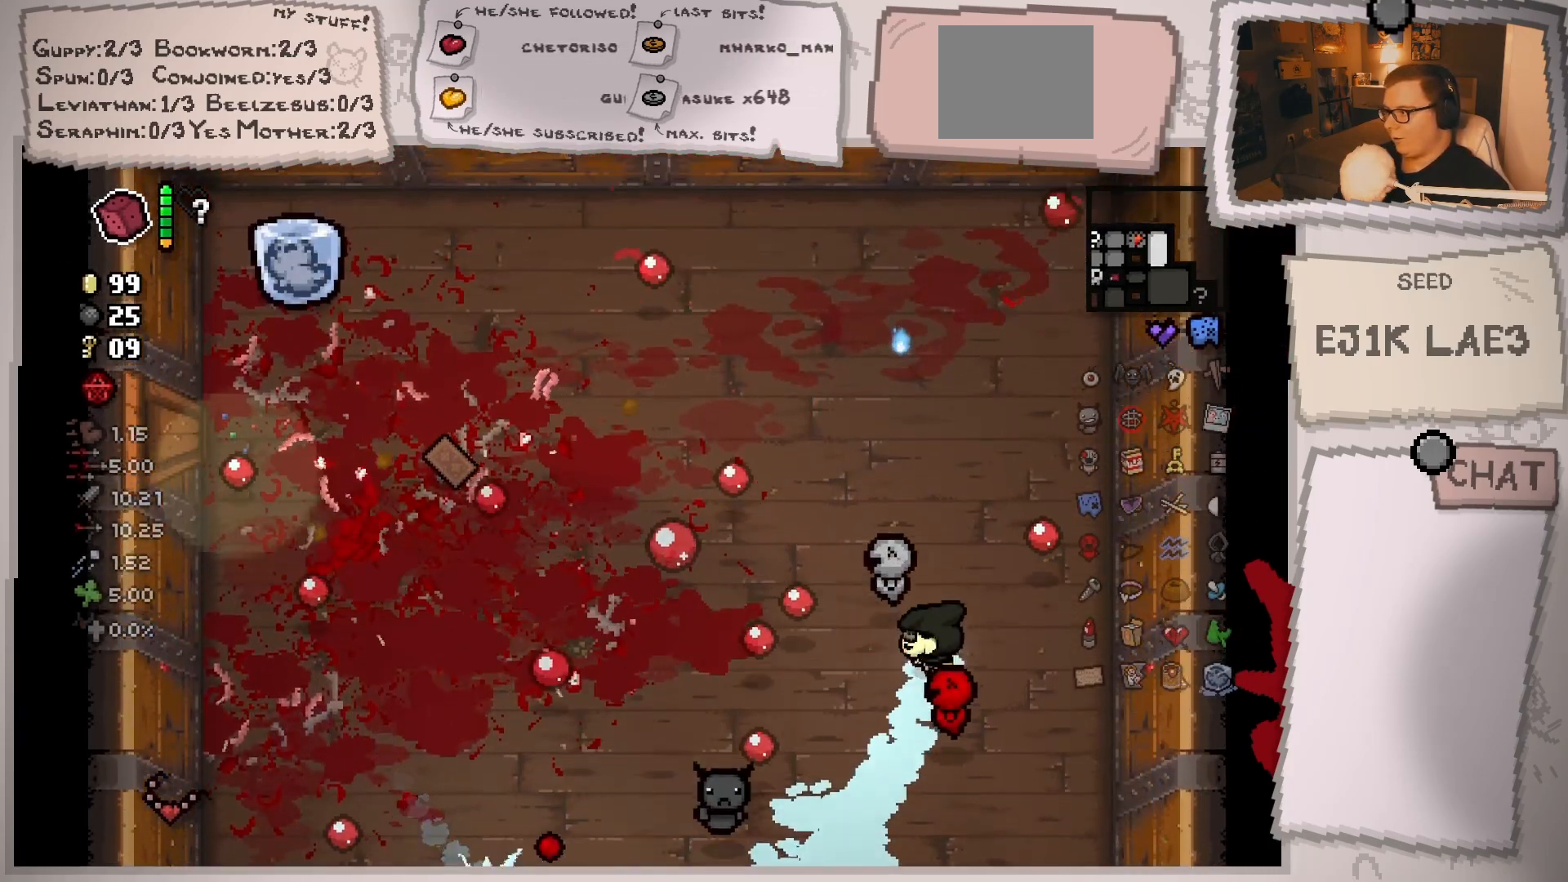
{"buttons": [], "left_stick": "down", "right_stick": "left", "events": [[133, "left_stick", "center"], [250, "left_stick", "down-left"], [483, "left_stick", "down"]]}
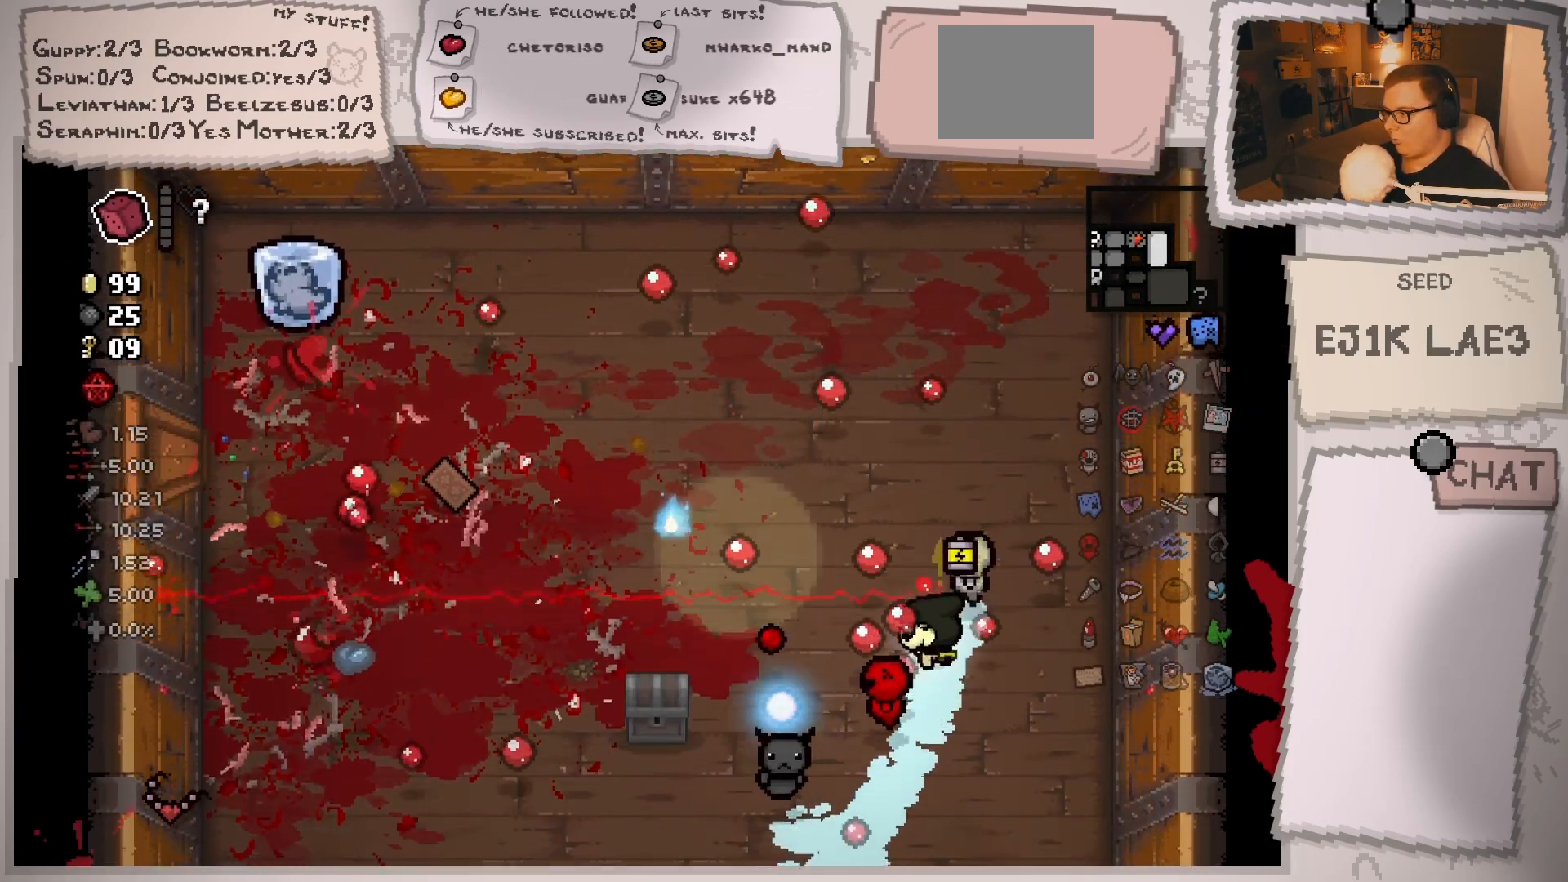
{"buttons": [], "left_stick": "down-left", "right_stick": "left", "events": [[367, "left_stick", "left"], [417, "left_stick", "center"], [501, "left_stick", "down-left"]]}
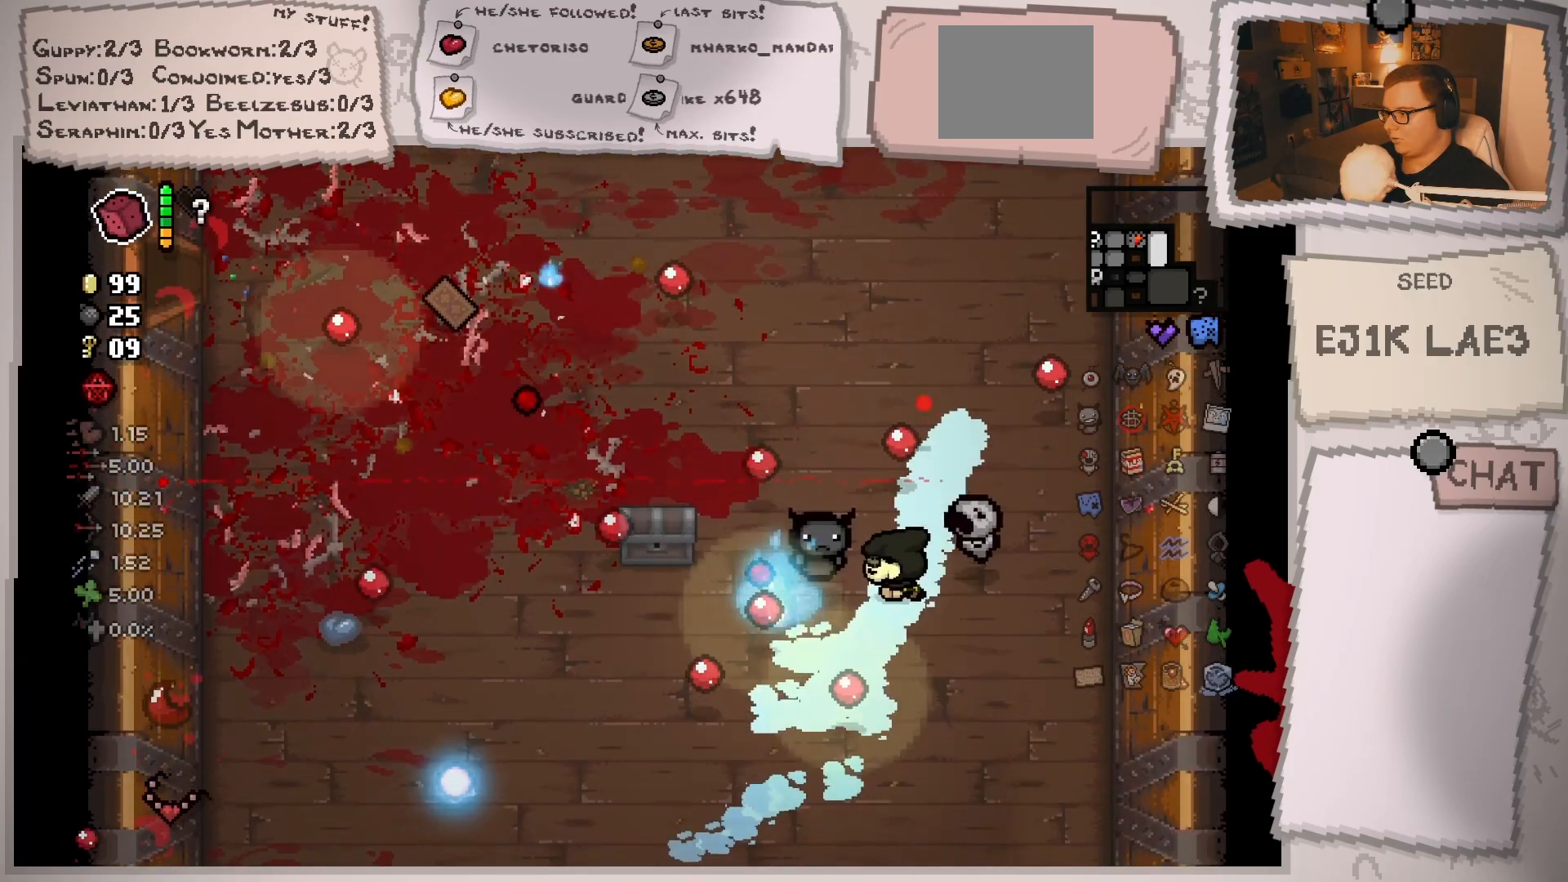
{"buttons": [], "left_stick": "up-left", "right_stick": "center", "events": [[66, "right_stick", "center"], [116, "left_stick", "left"], [317, "left_stick", "up-left"]]}
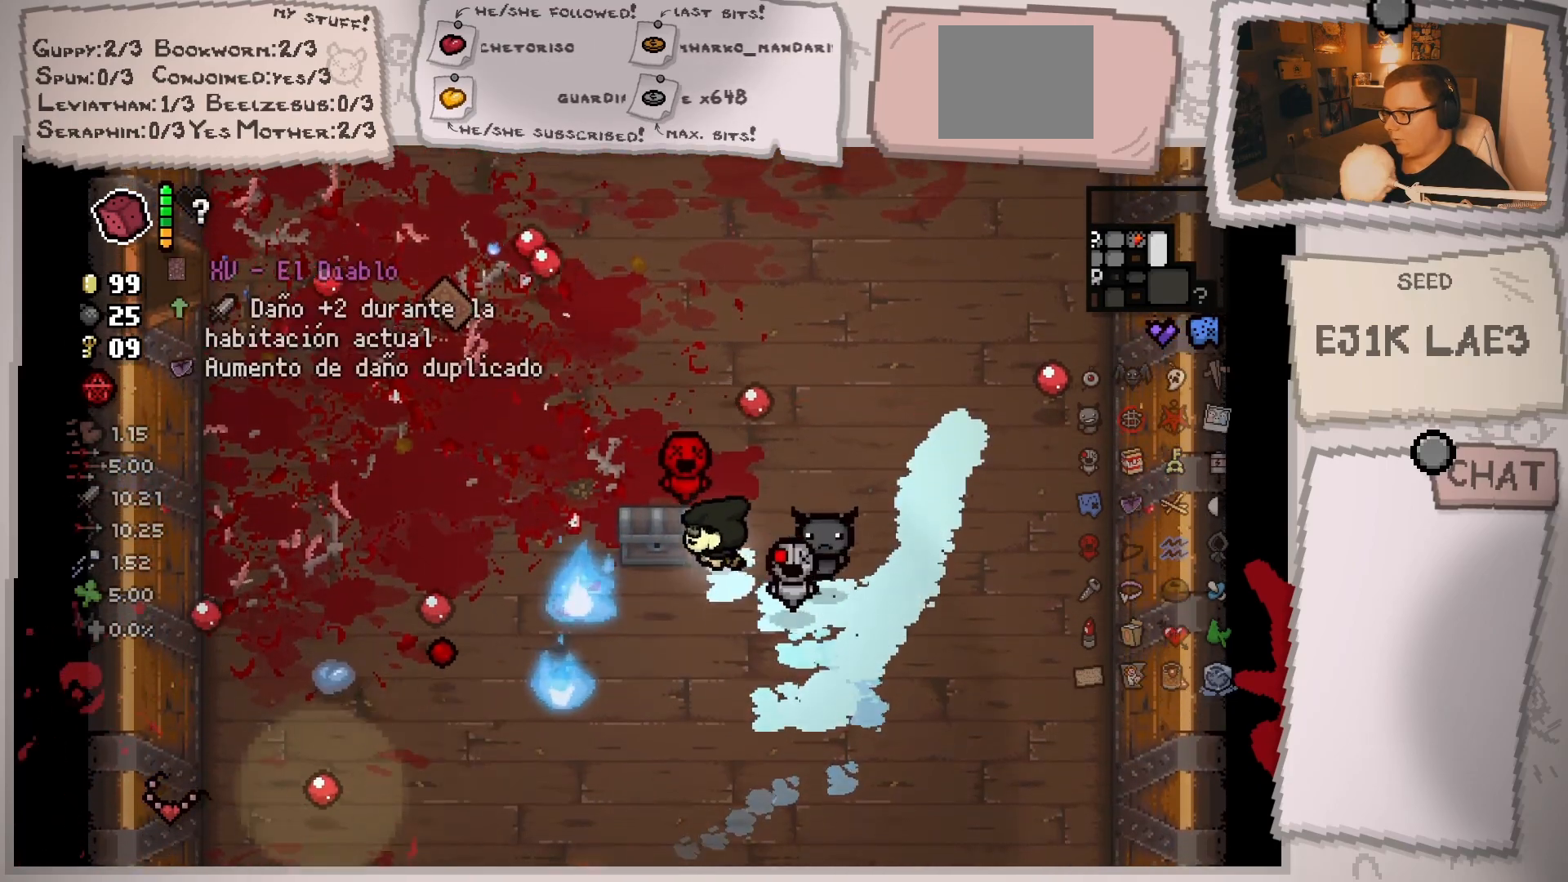
{"buttons": [], "left_stick": "left", "right_stick": "center", "events": [[134, "left_stick", "down-left"], [484, "left_stick", "left"]]}
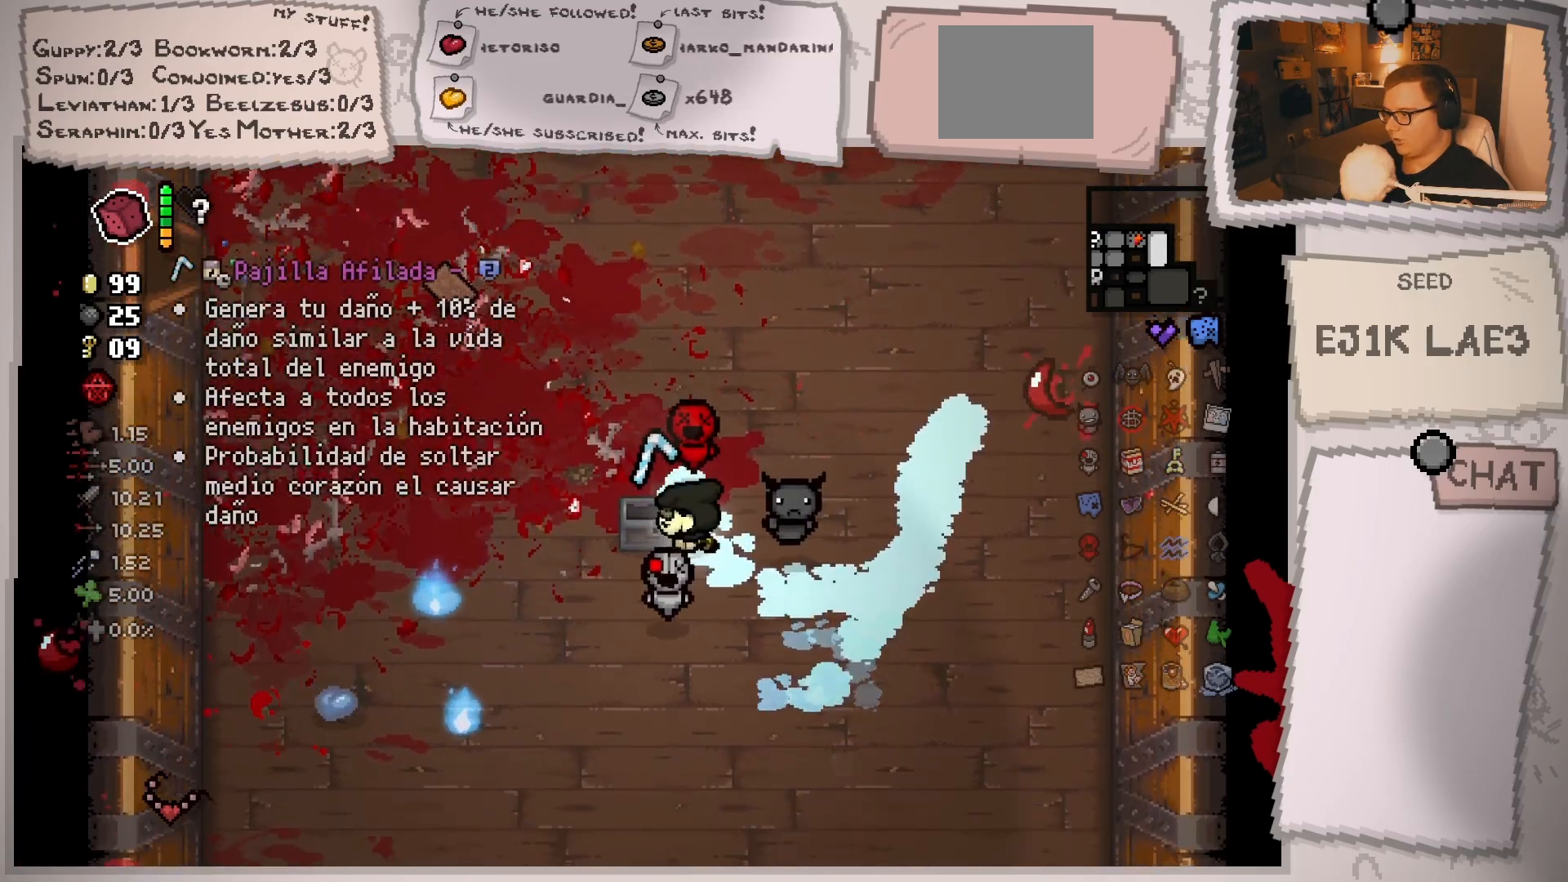
{"buttons": [], "left_stick": "down-left", "right_stick": "center", "events": [[133, "left_stick", "down-left"]]}
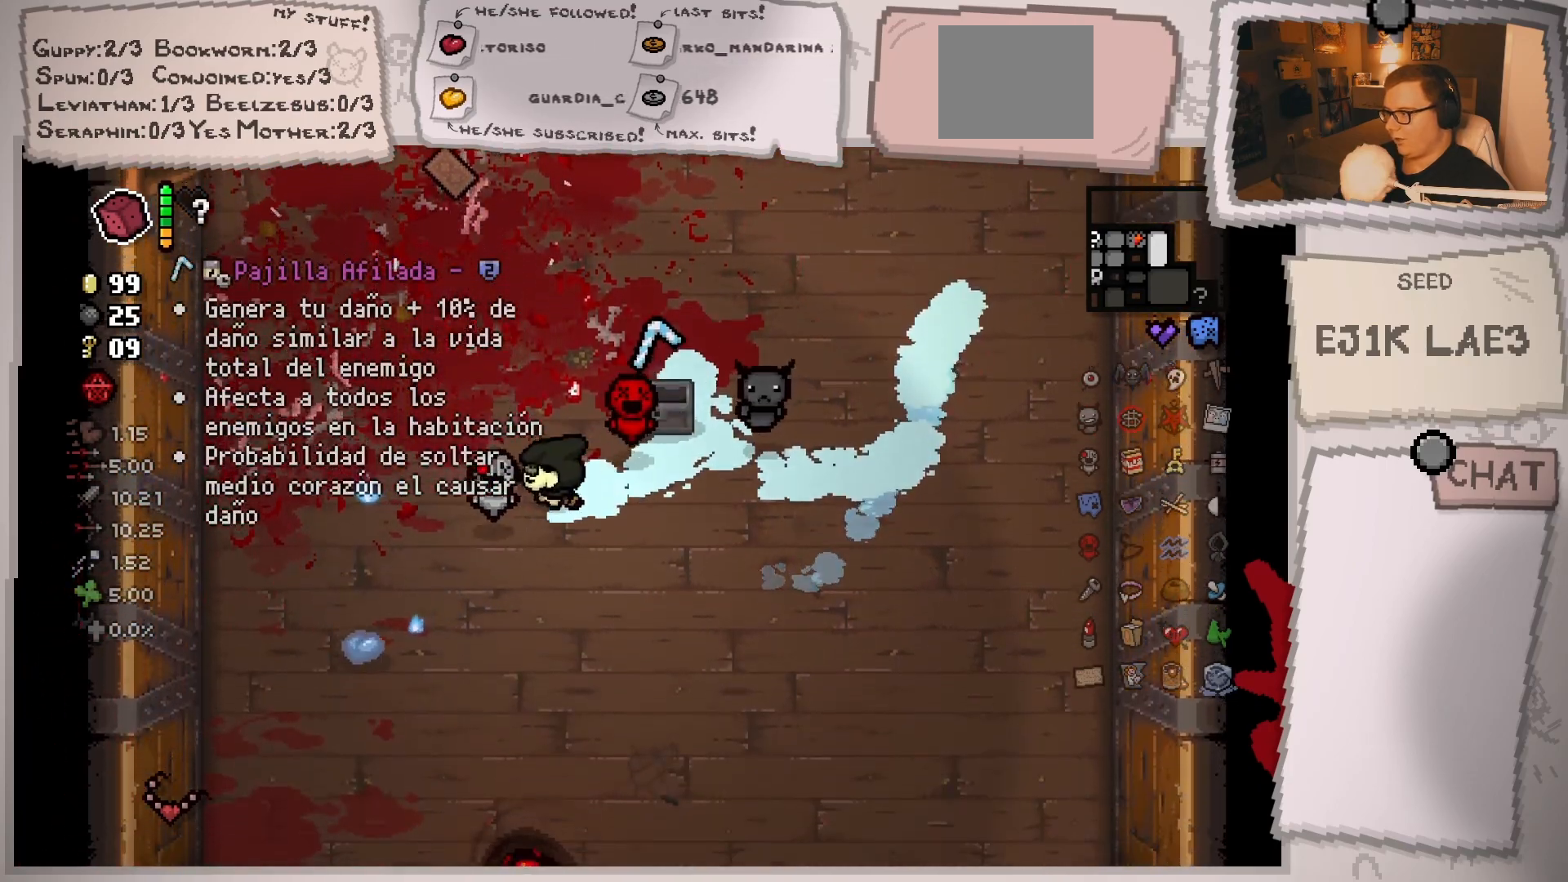
{"buttons": [], "left_stick": "down-right", "right_stick": "center", "events": [[467, "left_stick", "down-right"]]}
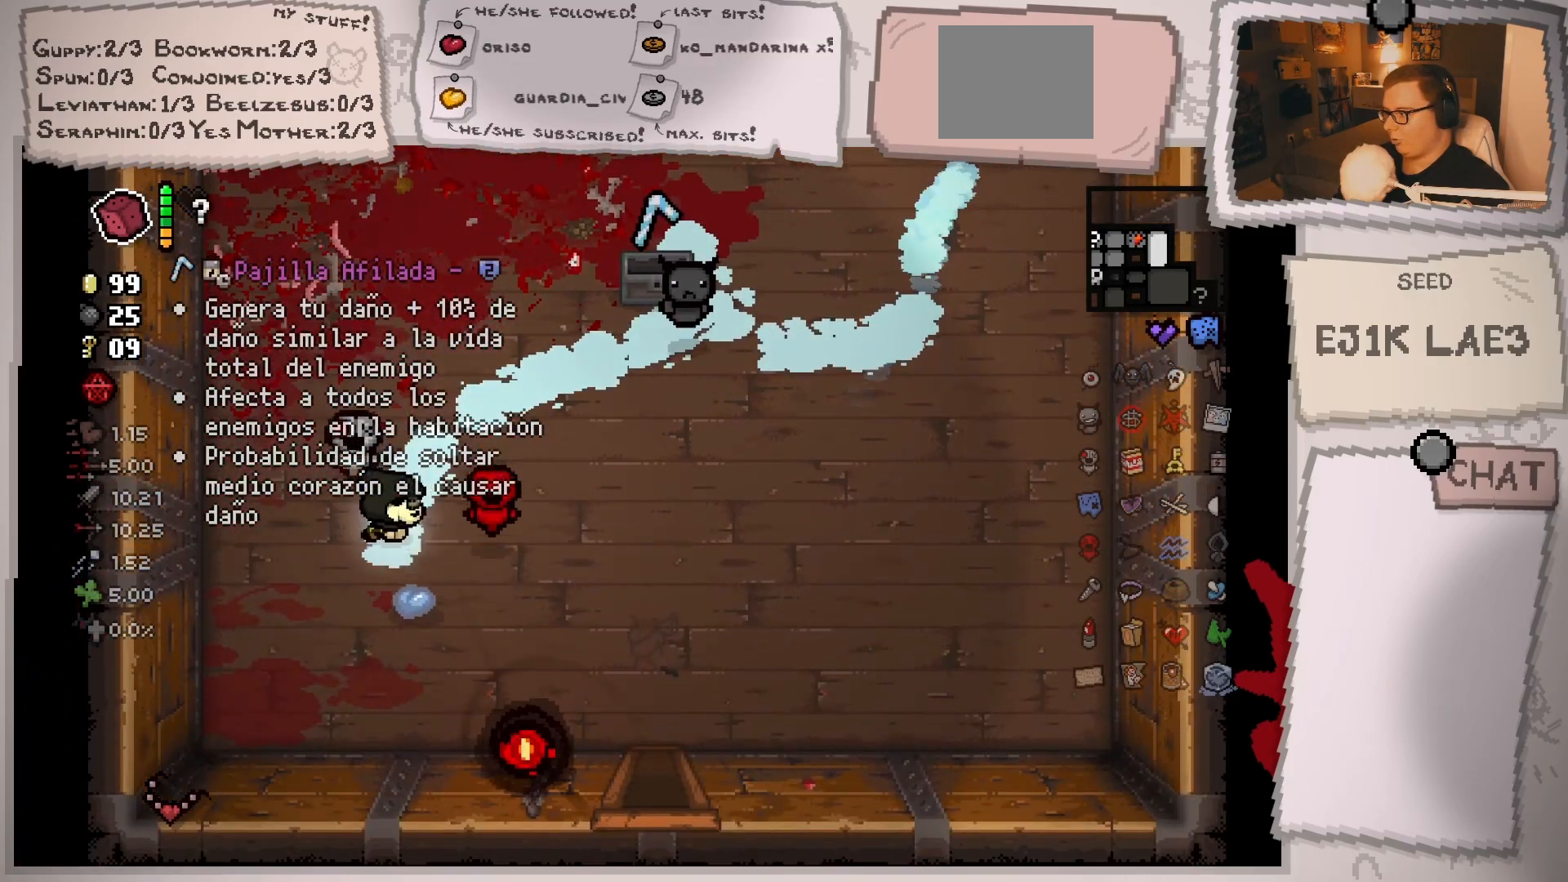
{"buttons": [], "left_stick": "down", "right_stick": "center", "events": [[33, "left_stick", "right"], [250, "left_stick", "down"]]}
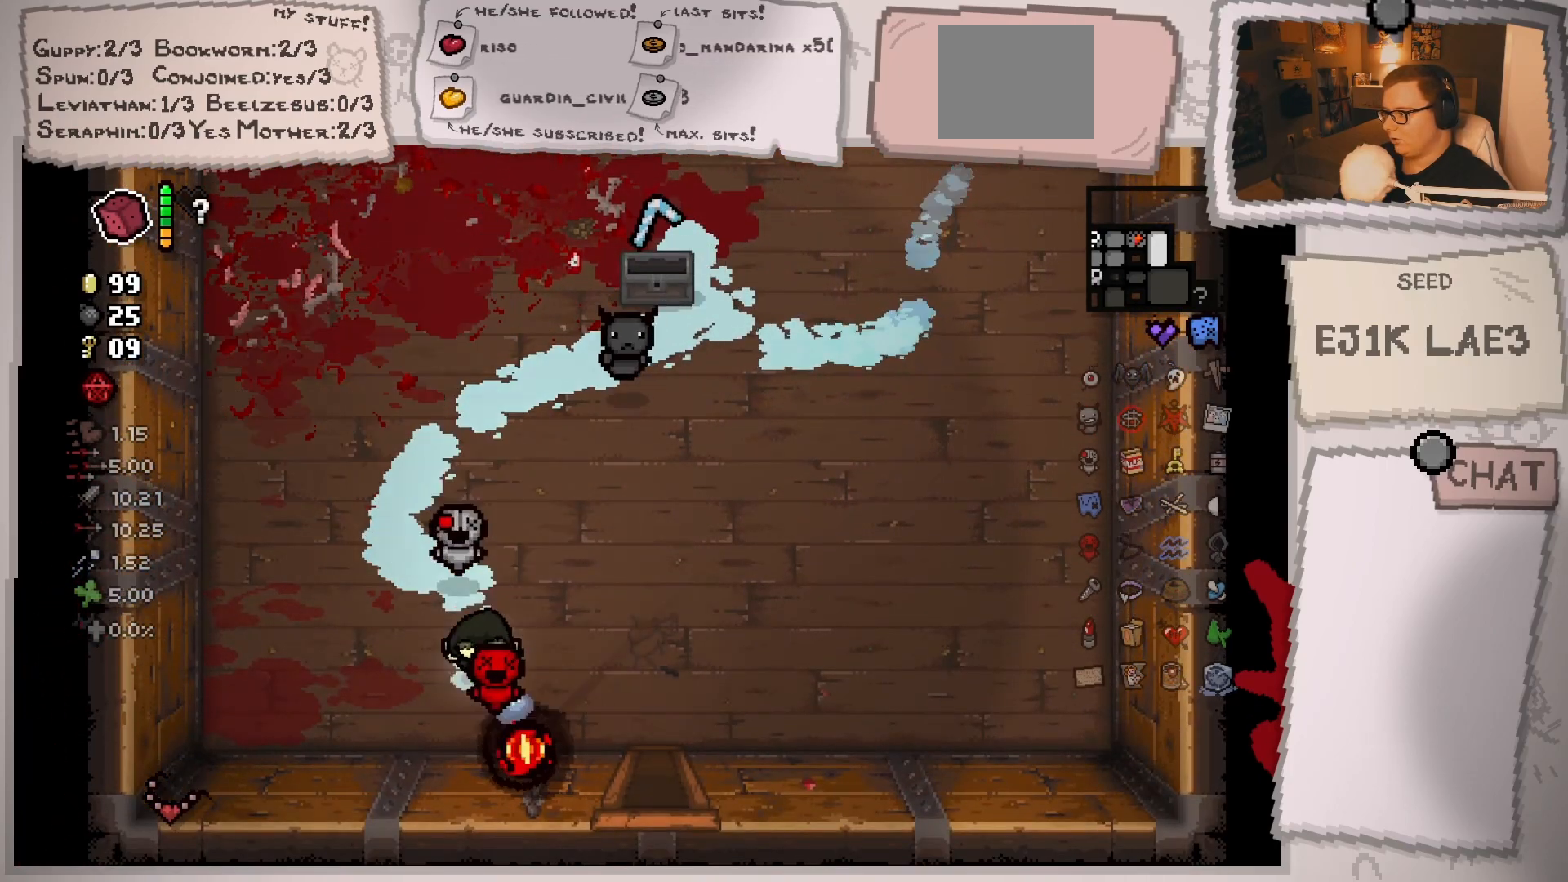
{"buttons": [], "left_stick": "up-right", "right_stick": "center", "events": [[33, "left_stick", "down-right"], [284, "left_stick", "up-right"]]}
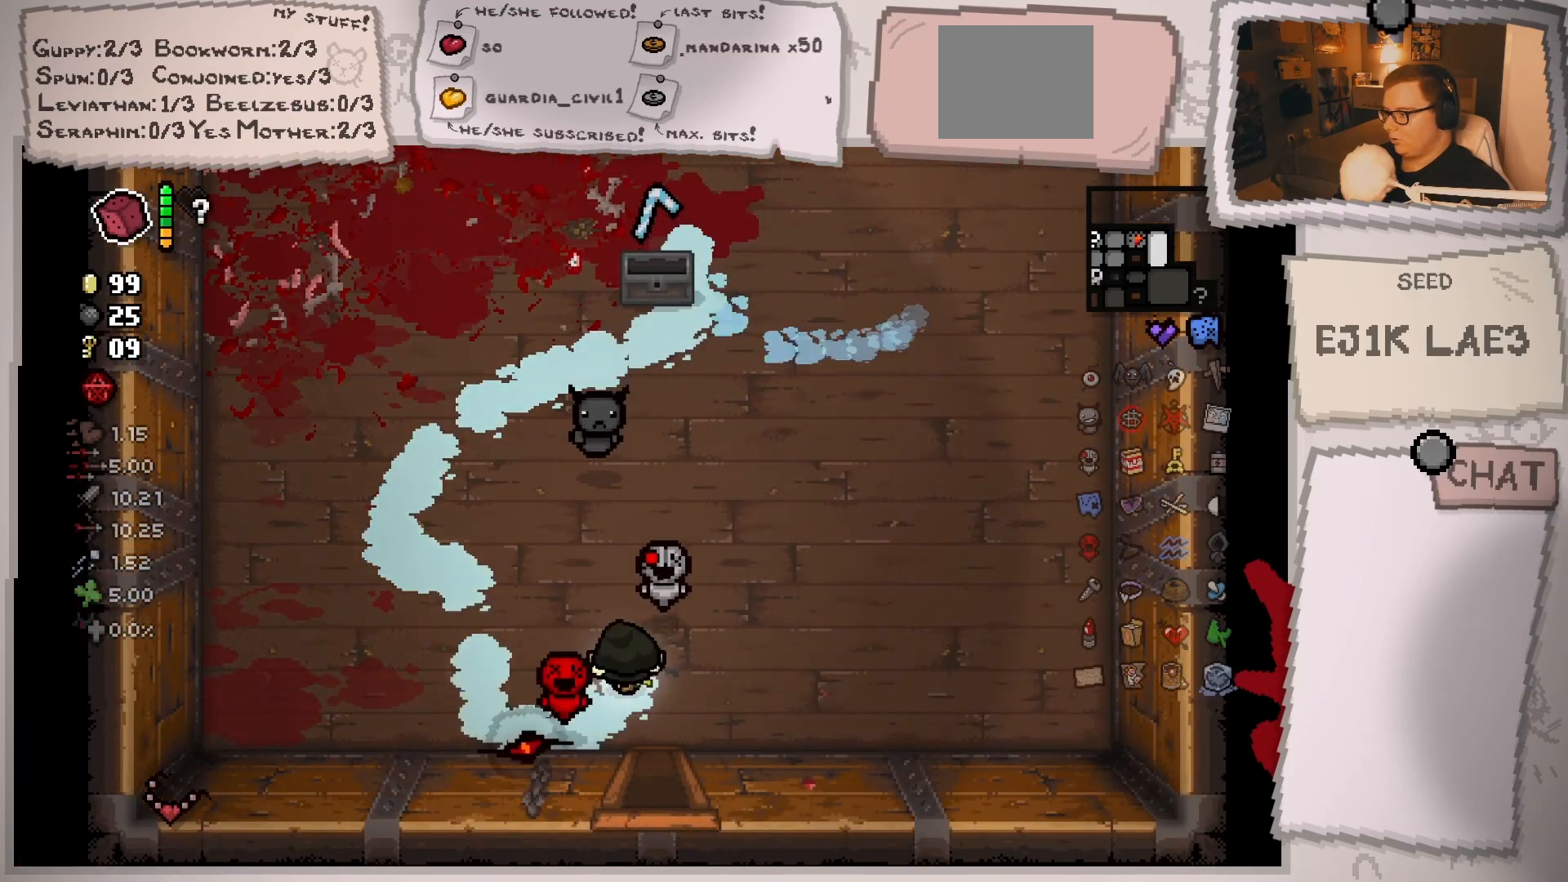
{"buttons": [], "left_stick": "up-left", "right_stick": "center", "events": [[83, "left_stick", "up"], [183, "left_stick", "up-left"]]}
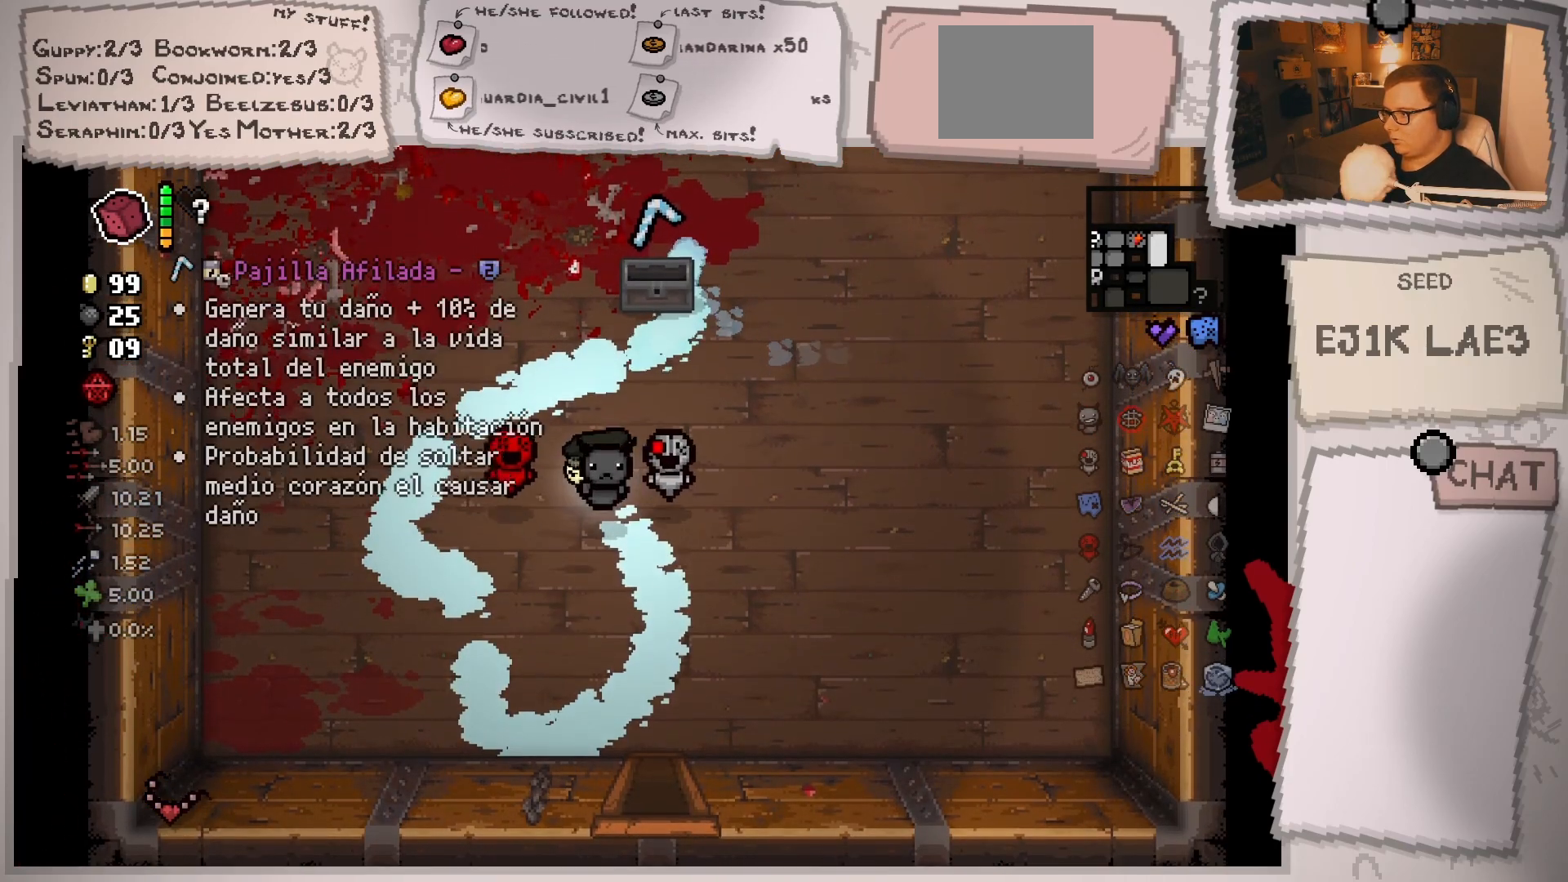
{"buttons": [], "left_stick": "up-left", "right_stick": "center", "events": []}
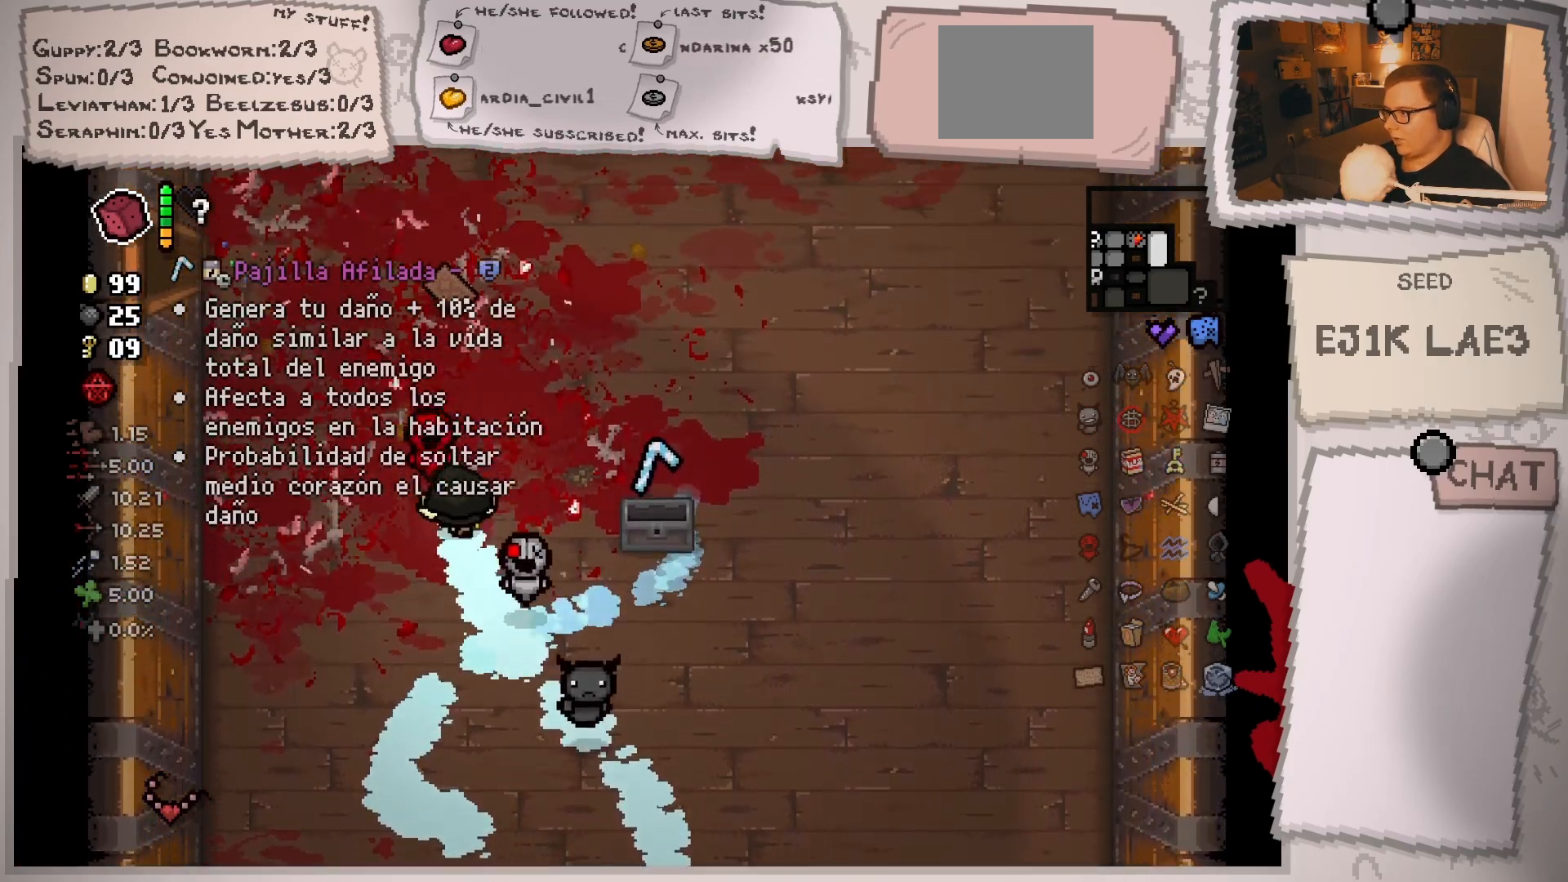
{"buttons": [], "left_stick": "right", "right_stick": "center", "events": [[200, "left_stick", "up"], [467, "left_stick", "right"]]}
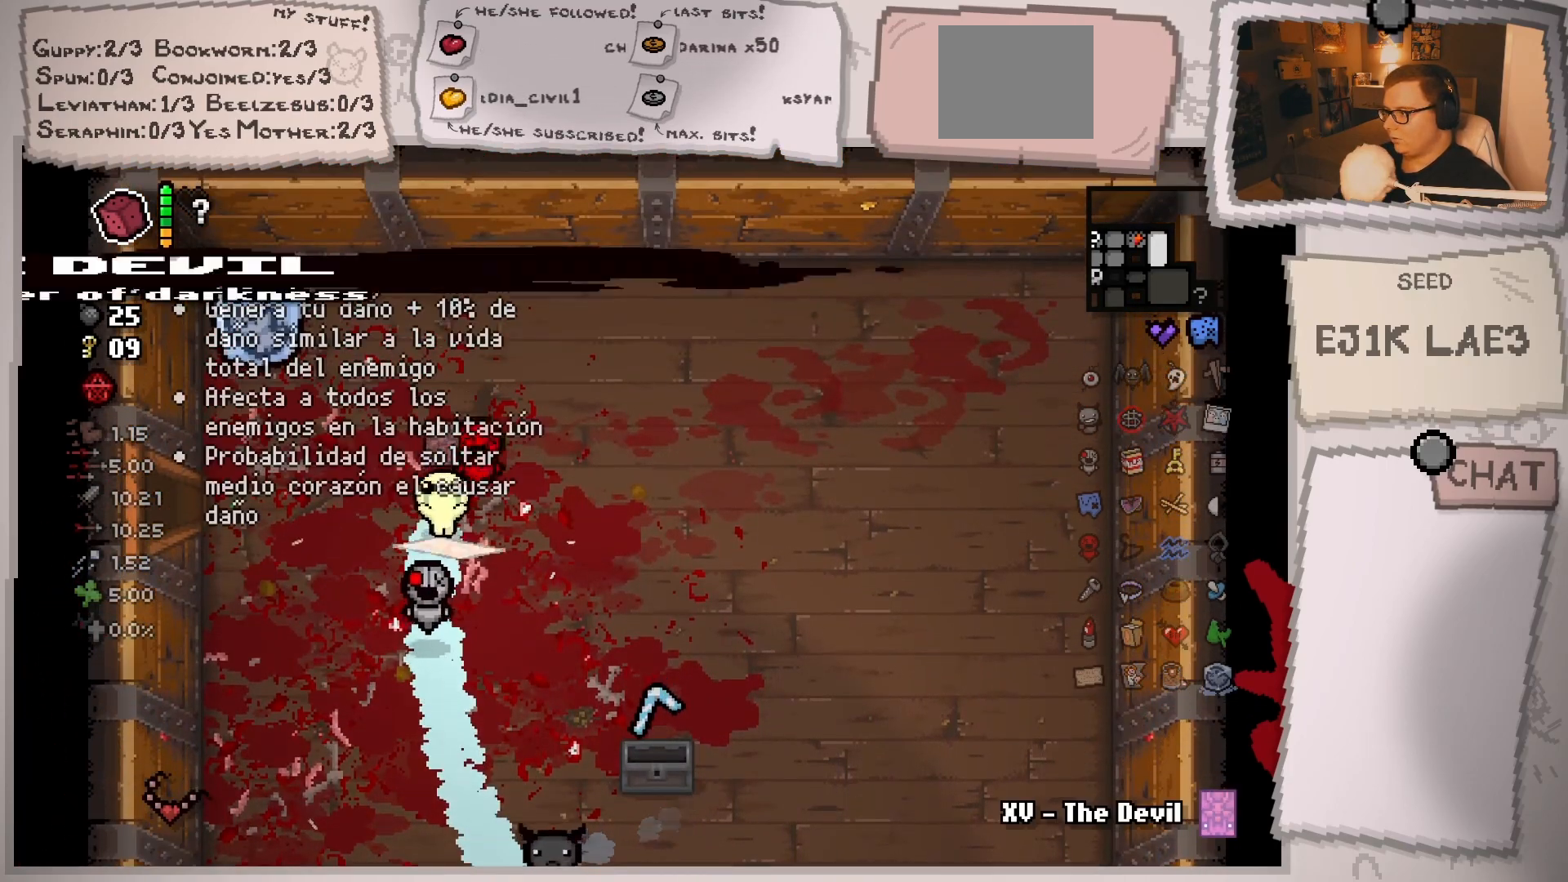
{"buttons": [], "left_stick": "center", "right_stick": "center", "events": [[17, "left_stick", "down-right"], [117, "left_stick", "down"], [501, "left_stick", "center"]]}
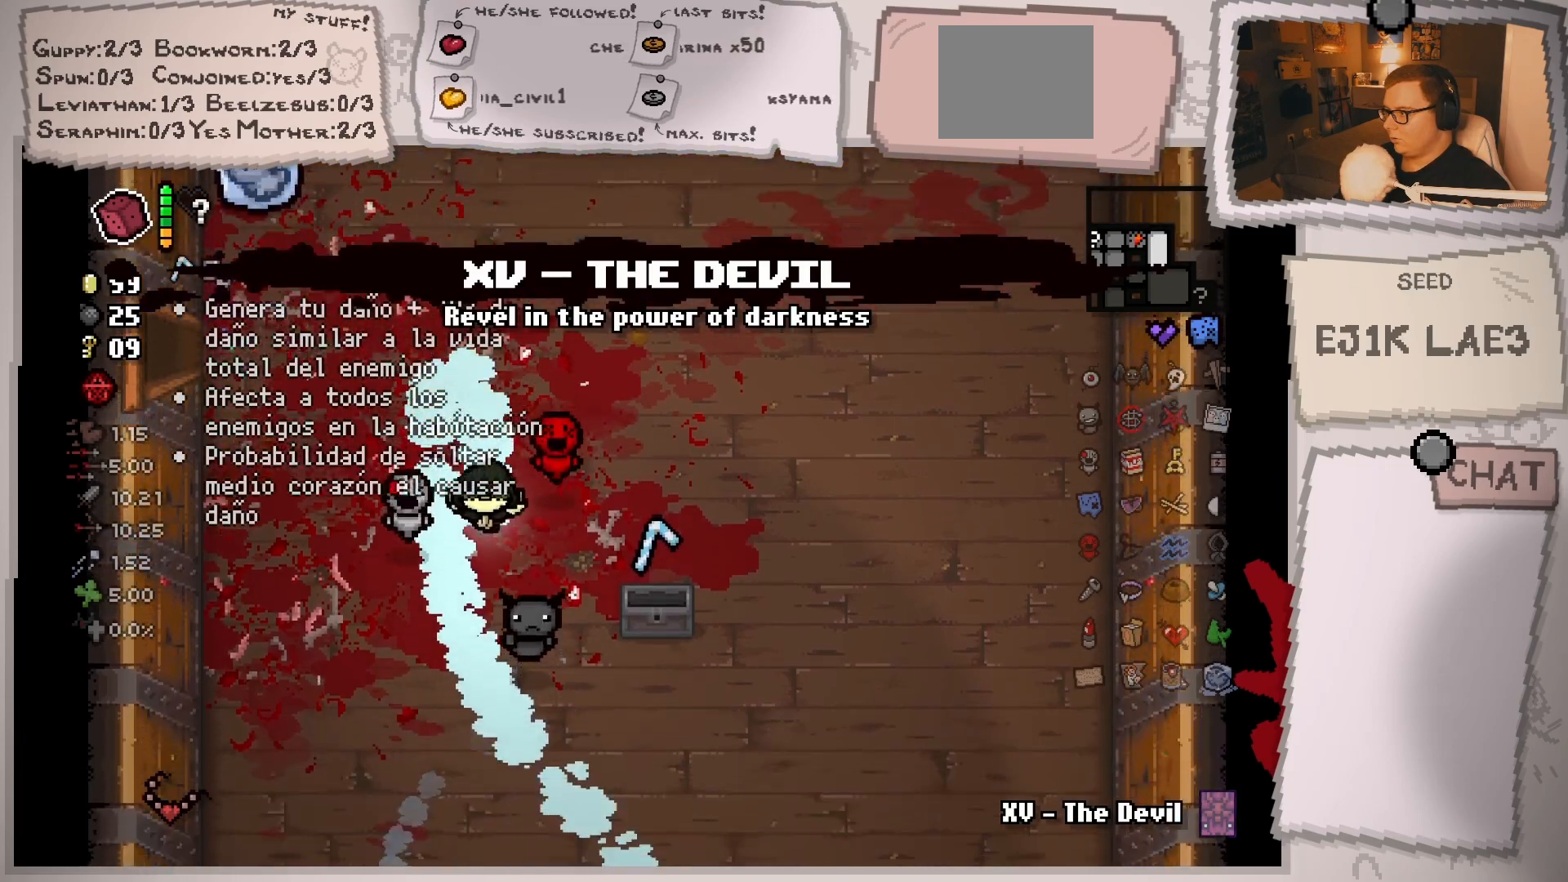
{"buttons": [], "left_stick": "center", "right_stick": "center", "events": [[300, "left_stick", "down"], [483, "left_stick", "center"]]}
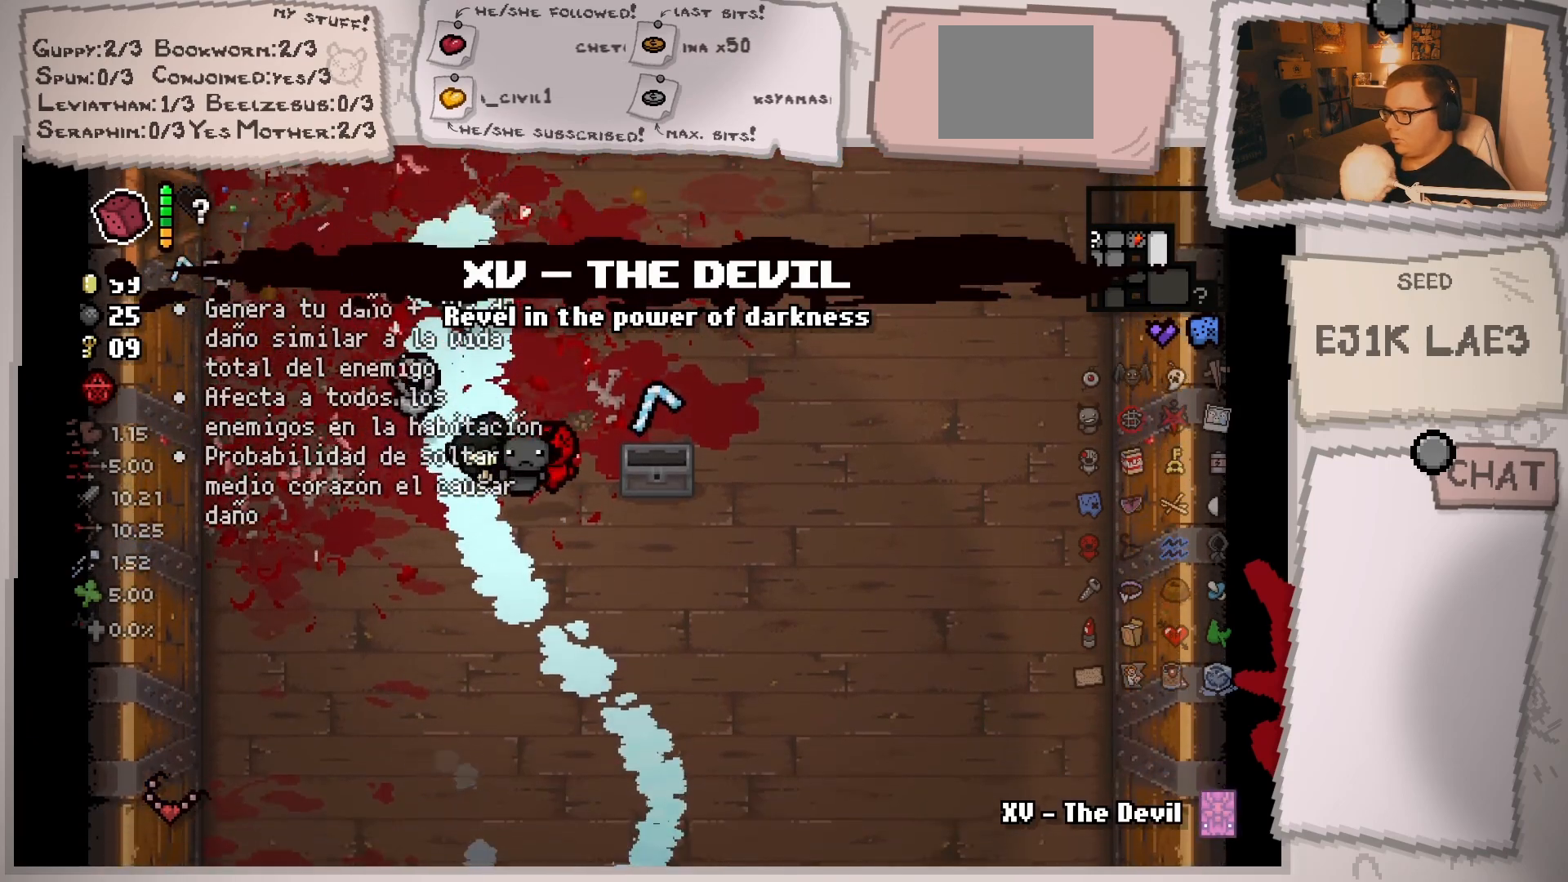
{"buttons": [], "left_stick": "up", "right_stick": "center", "events": [[200, "left_stick", "up"]]}
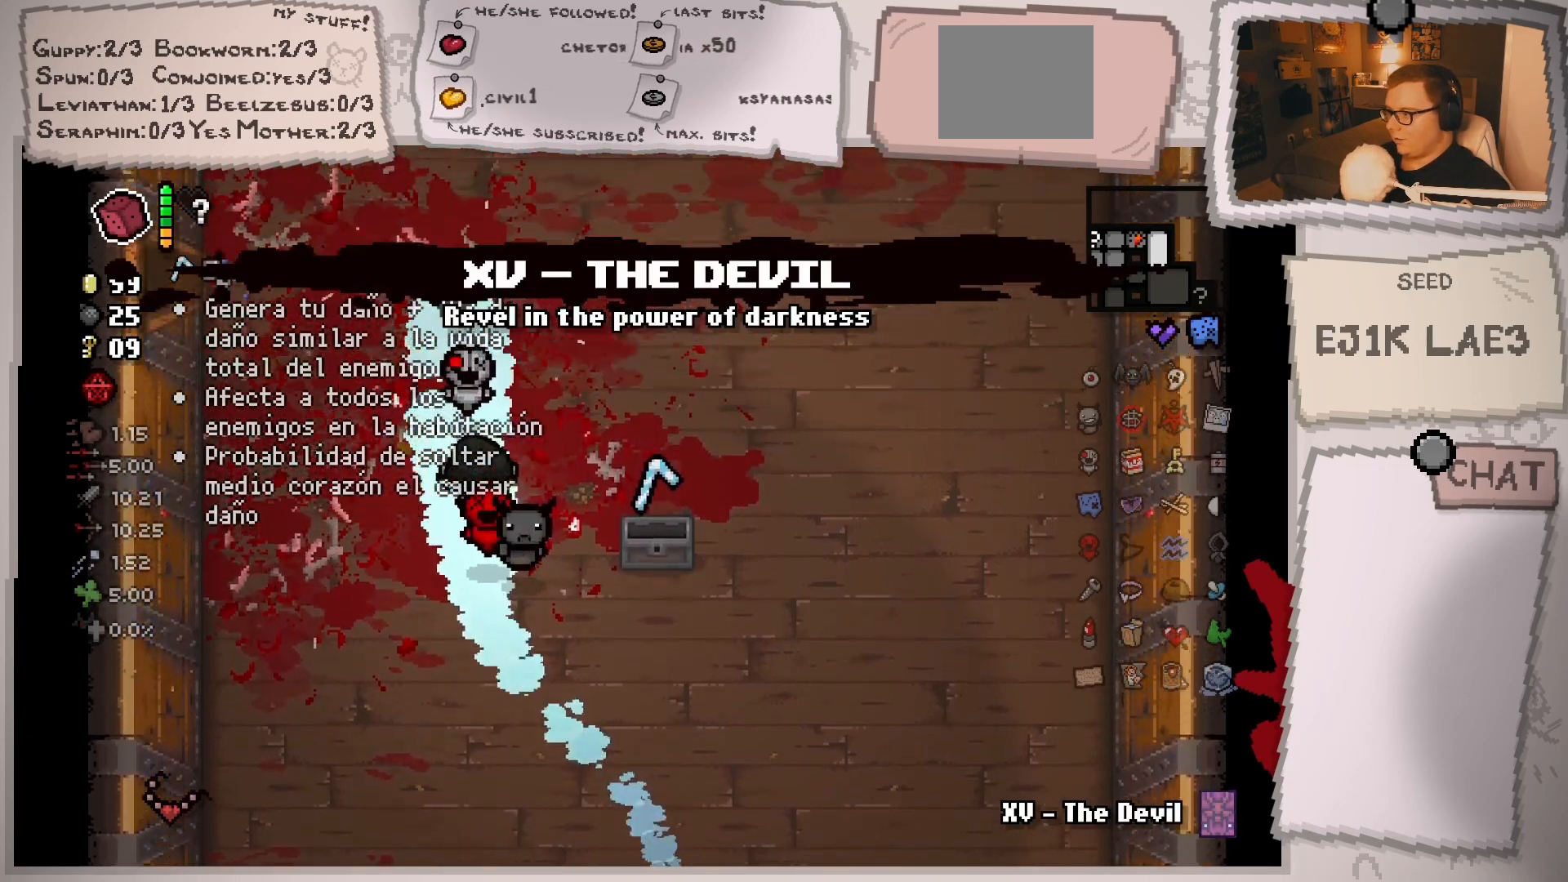
{"buttons": [], "left_stick": "down", "right_stick": "center", "events": [[250, "left_stick", "down"]]}
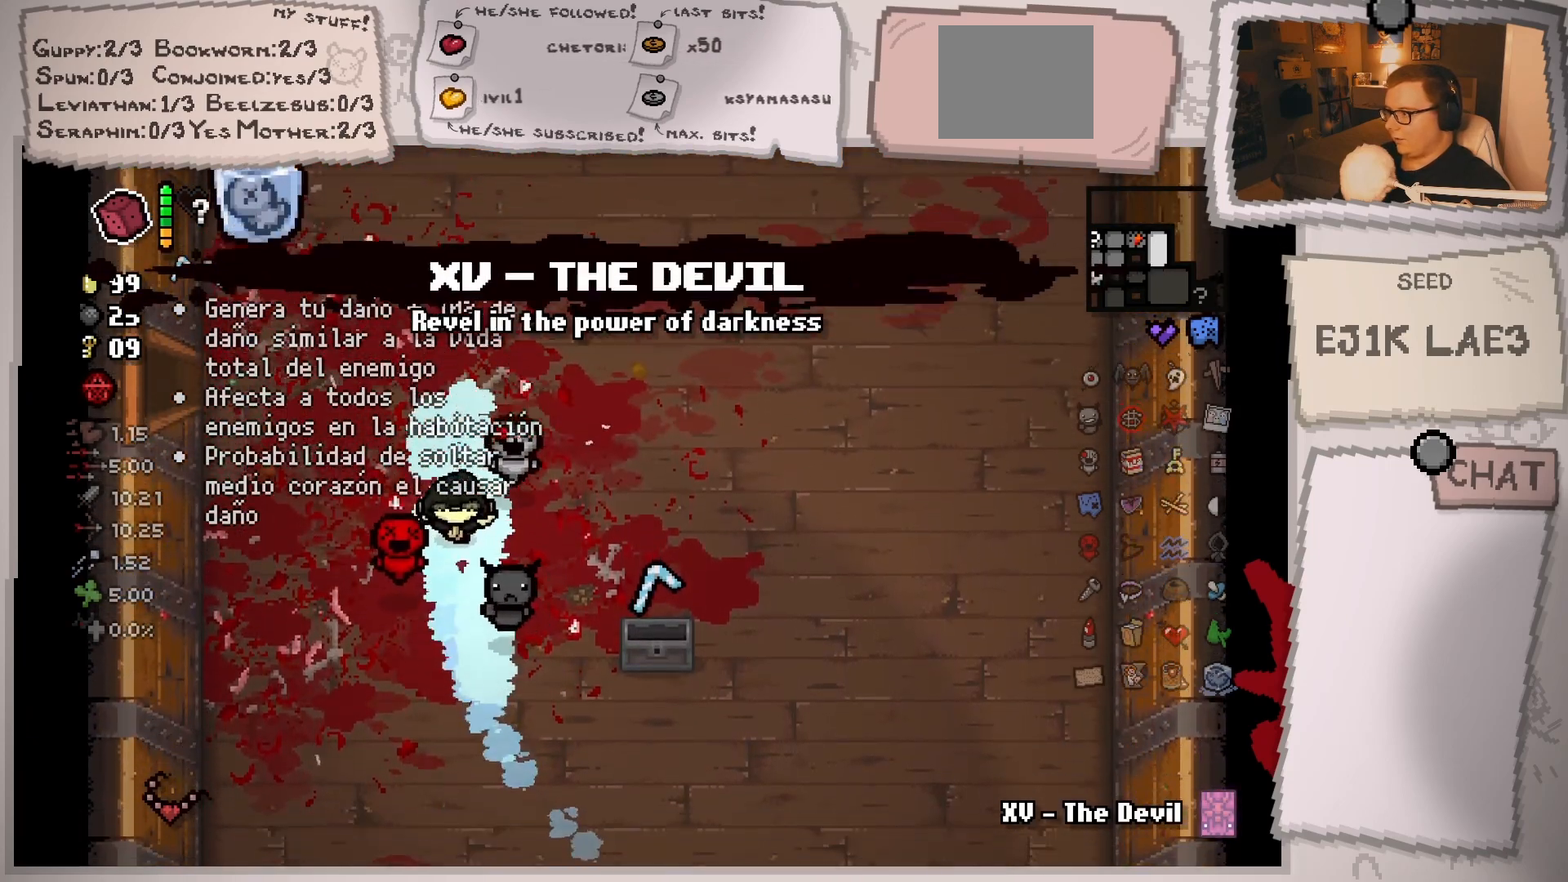
{"buttons": [], "left_stick": "center", "right_stick": "center", "events": [[117, "left_stick", "center"], [334, "left_stick", "down-right"], [451, "left_stick", "center"]]}
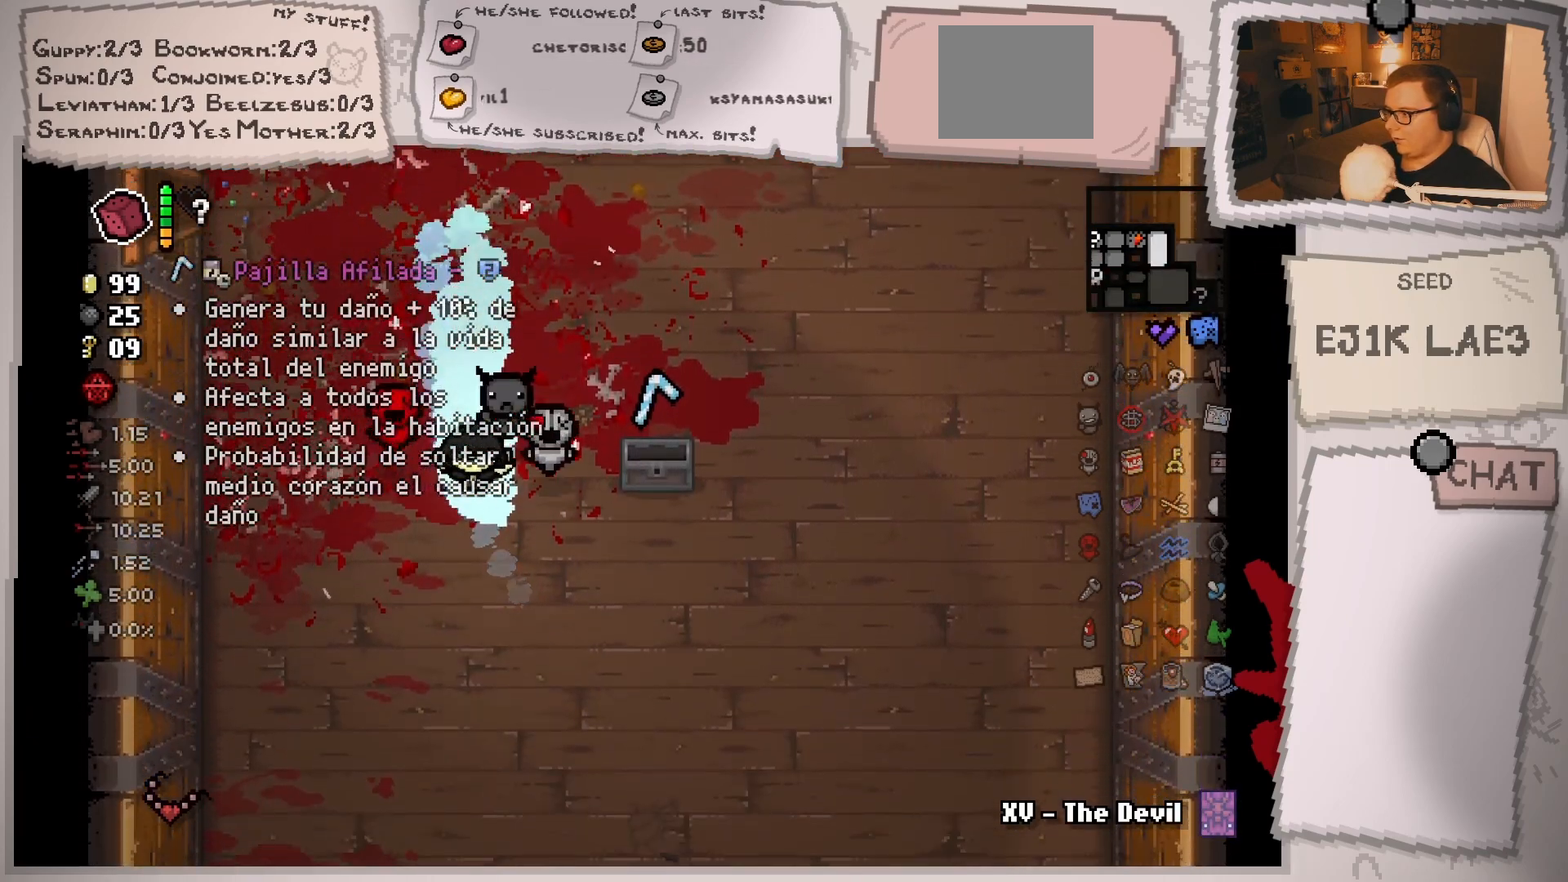
{"buttons": [], "left_stick": "center", "right_stick": "center", "events": [[116, "R2", "down"], [267, "R2", "up"]]}
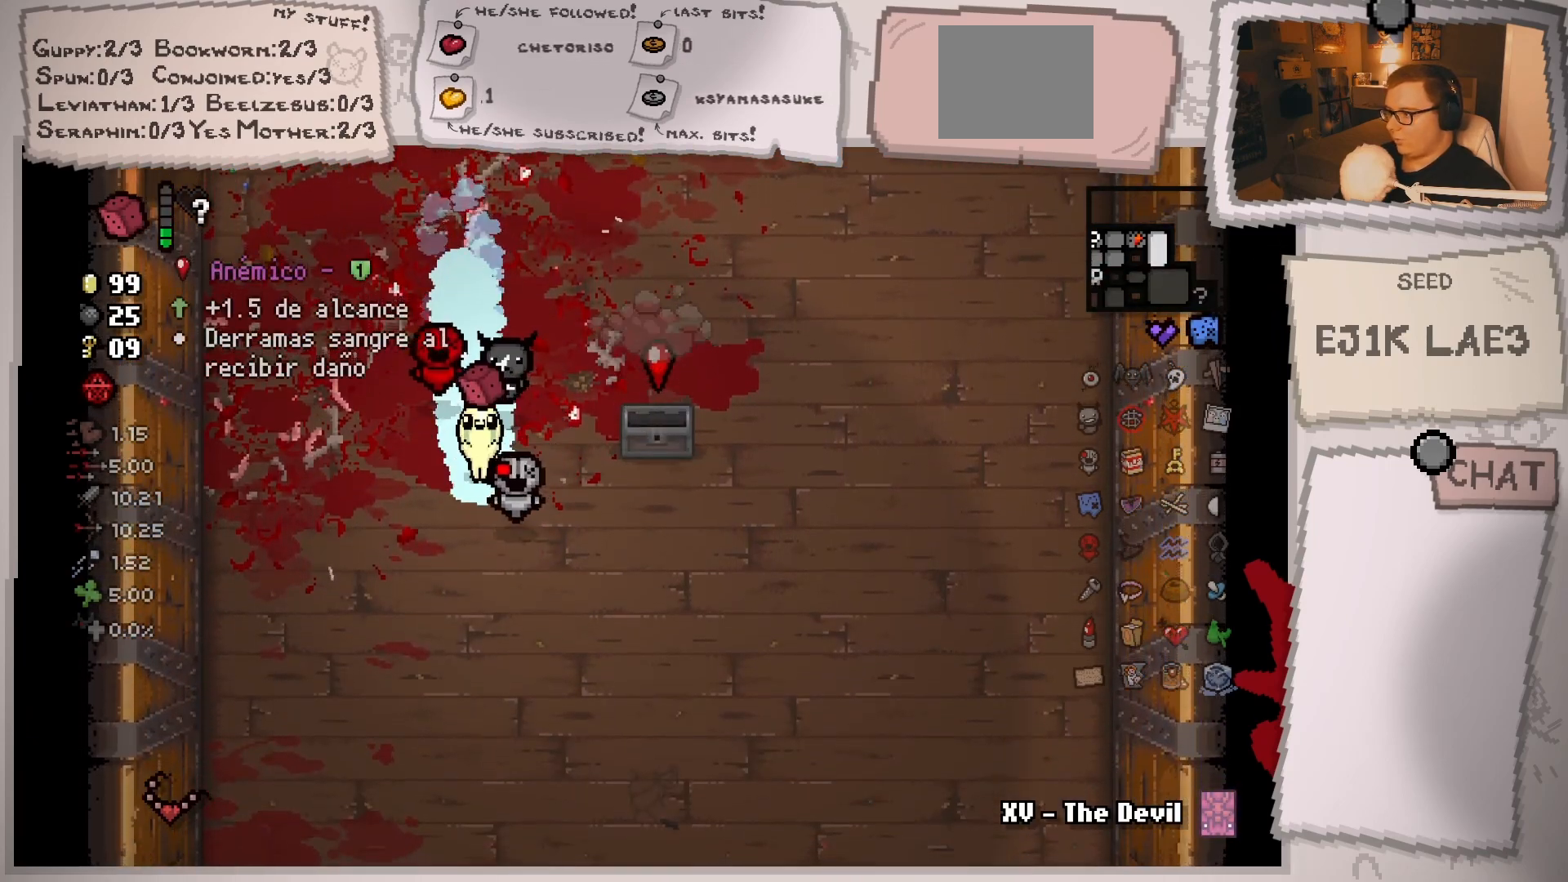
{"buttons": [], "left_stick": "center", "right_stick": "center", "events": [[100, "left_stick", "up-right"], [217, "left_stick", "center"]]}
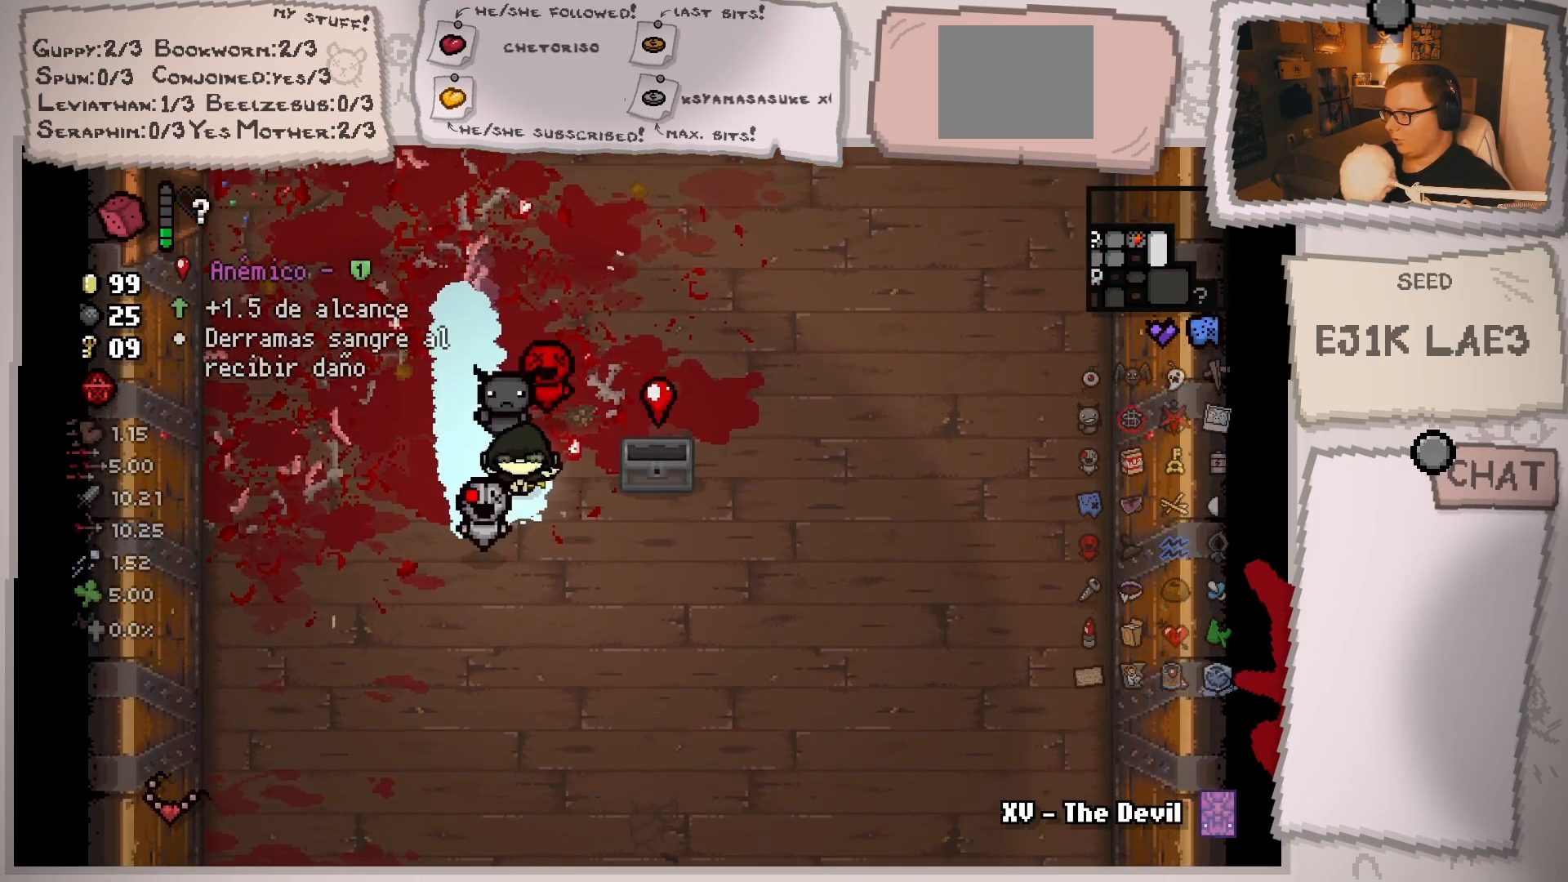
{"buttons": [], "left_stick": "center", "right_stick": "center", "events": []}
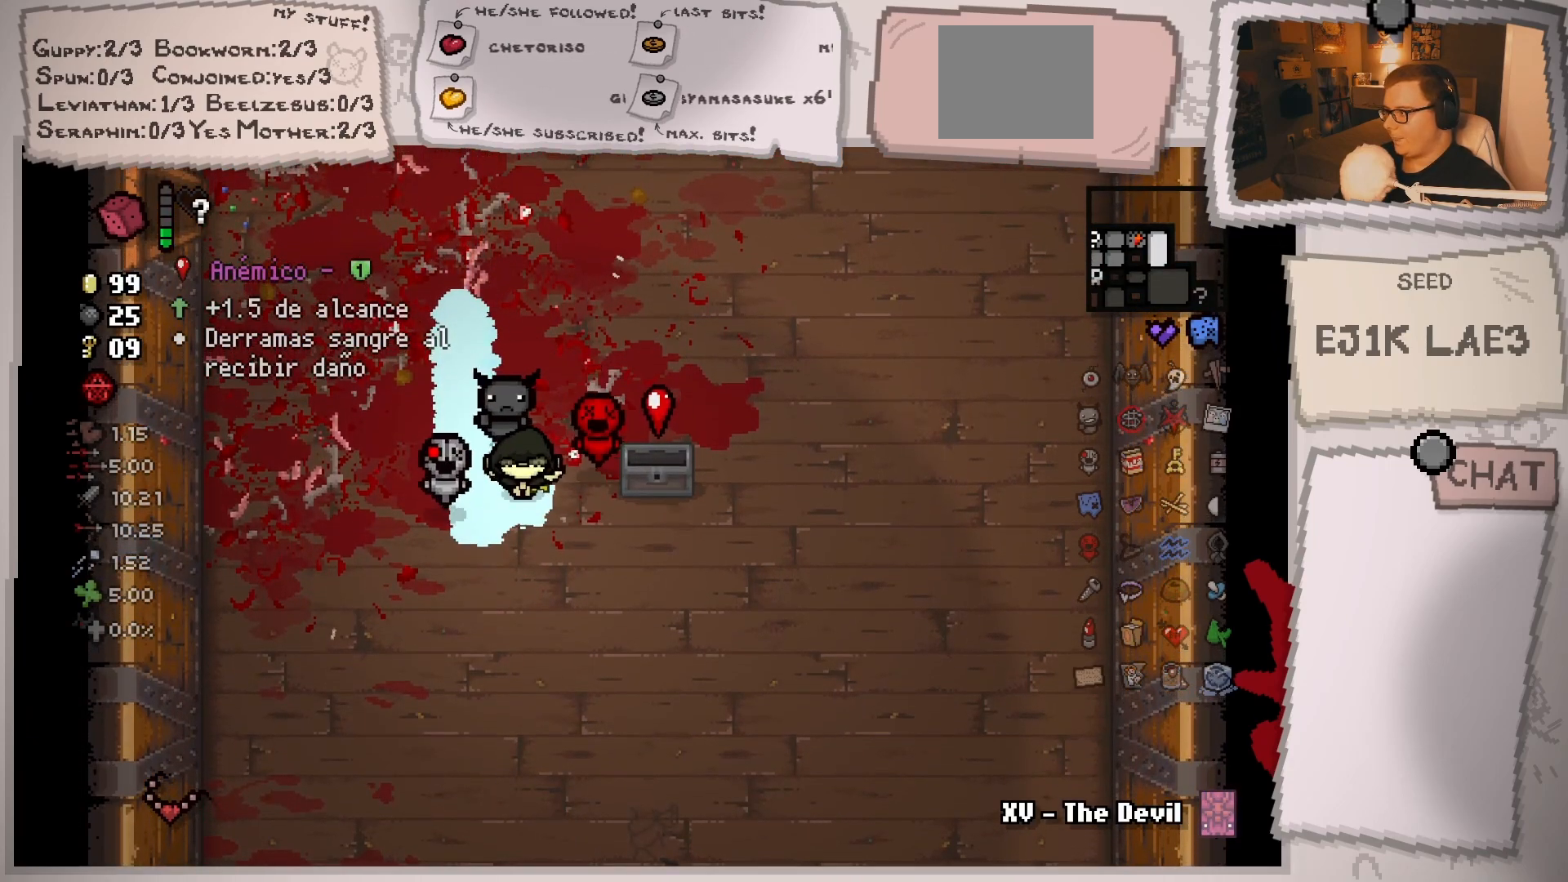
{"buttons": [], "left_stick": "center", "right_stick": "center", "events": []}
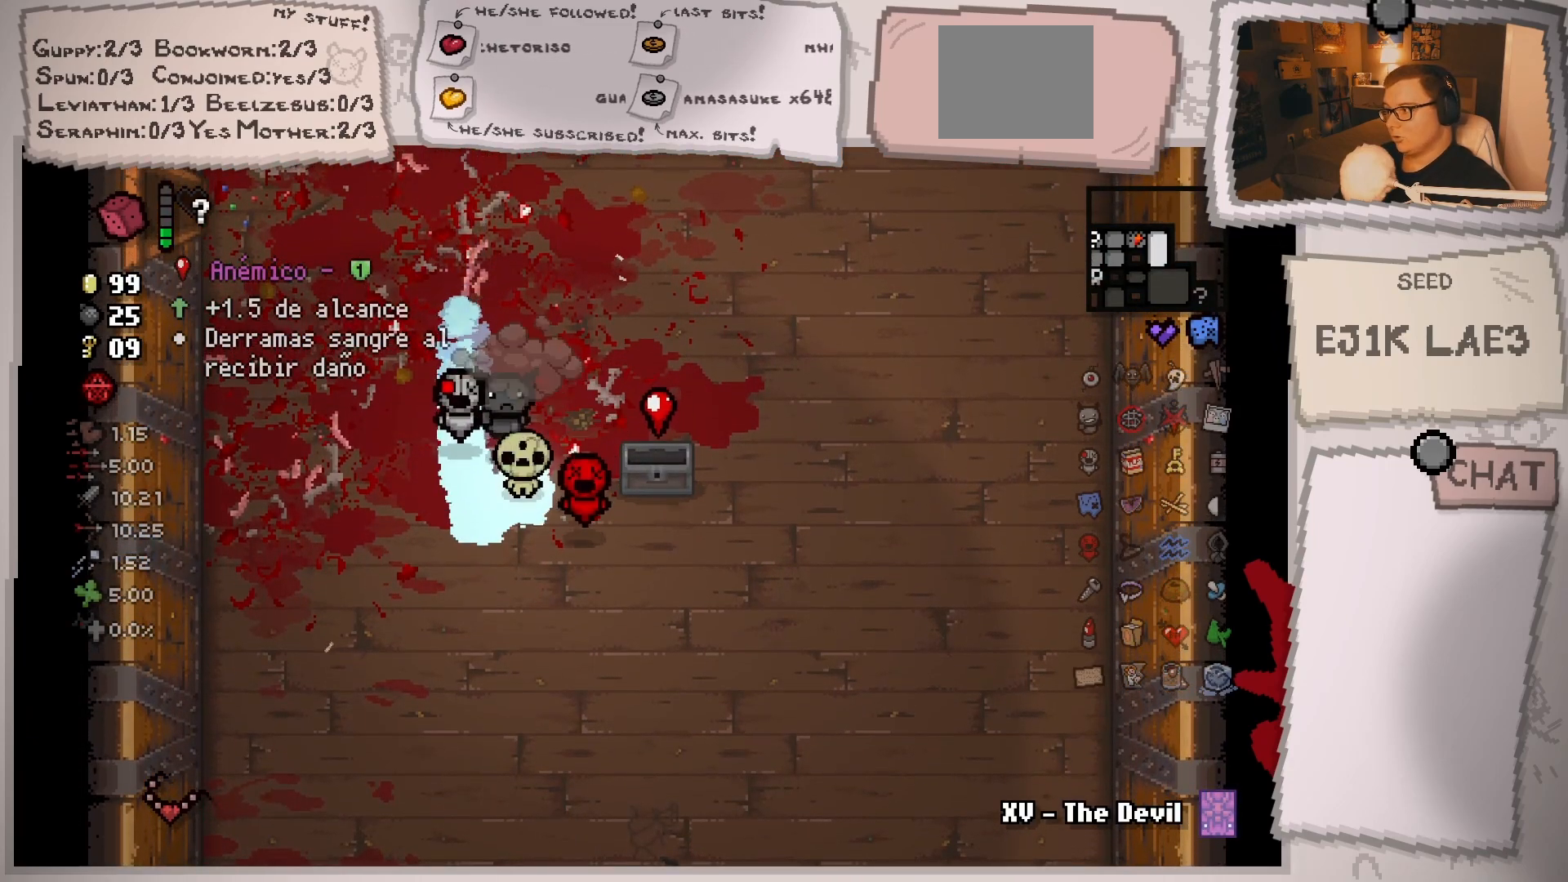
{"buttons": [], "left_stick": "center", "right_stick": "center", "events": []}
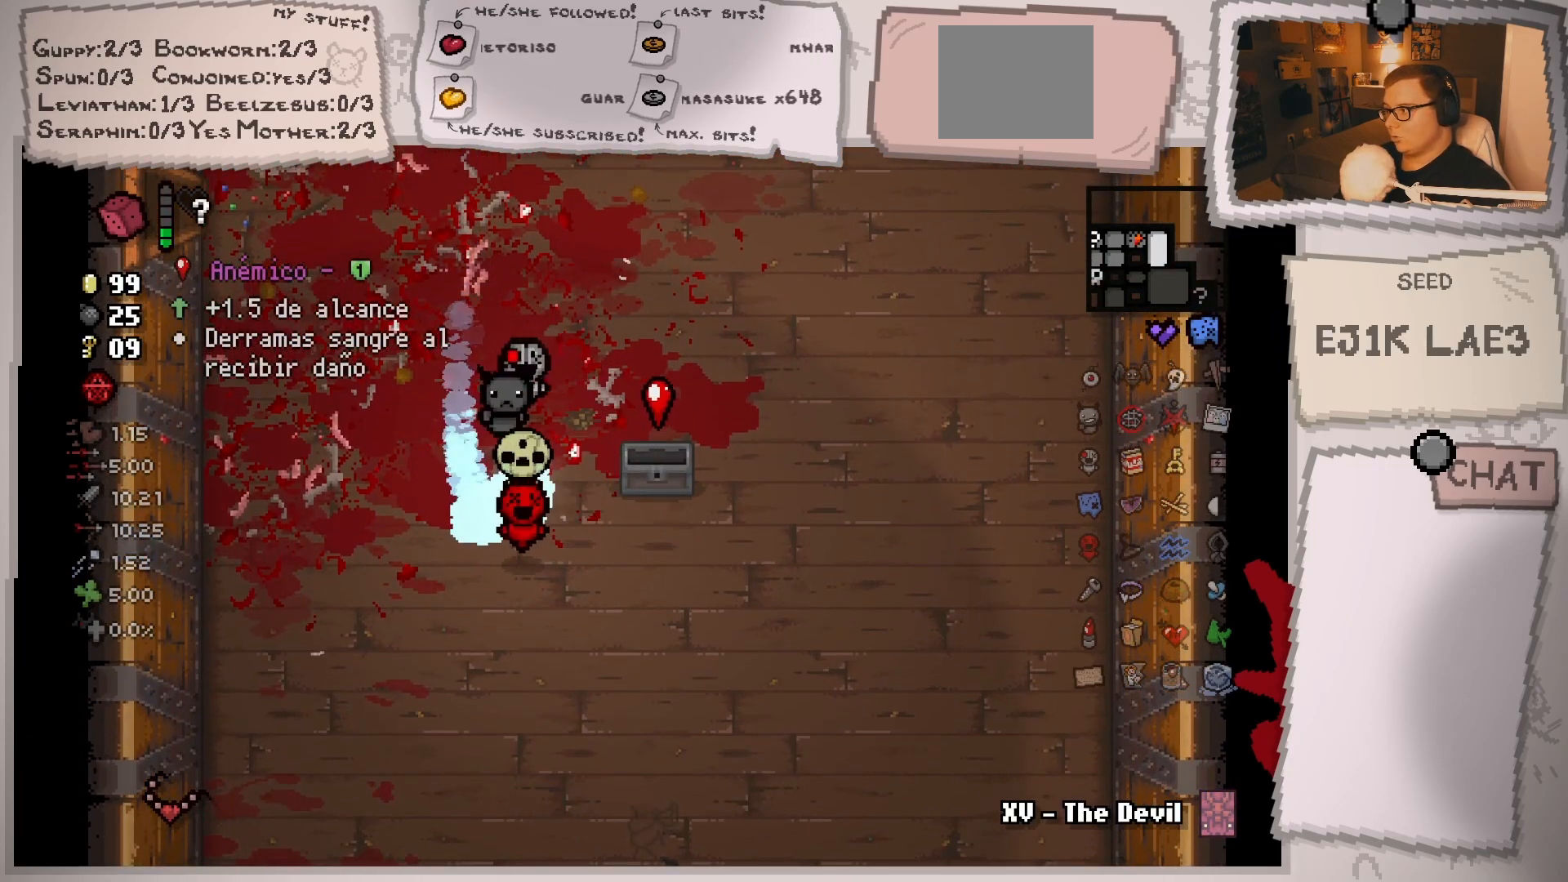
{"buttons": [], "left_stick": "center", "right_stick": "center", "events": []}
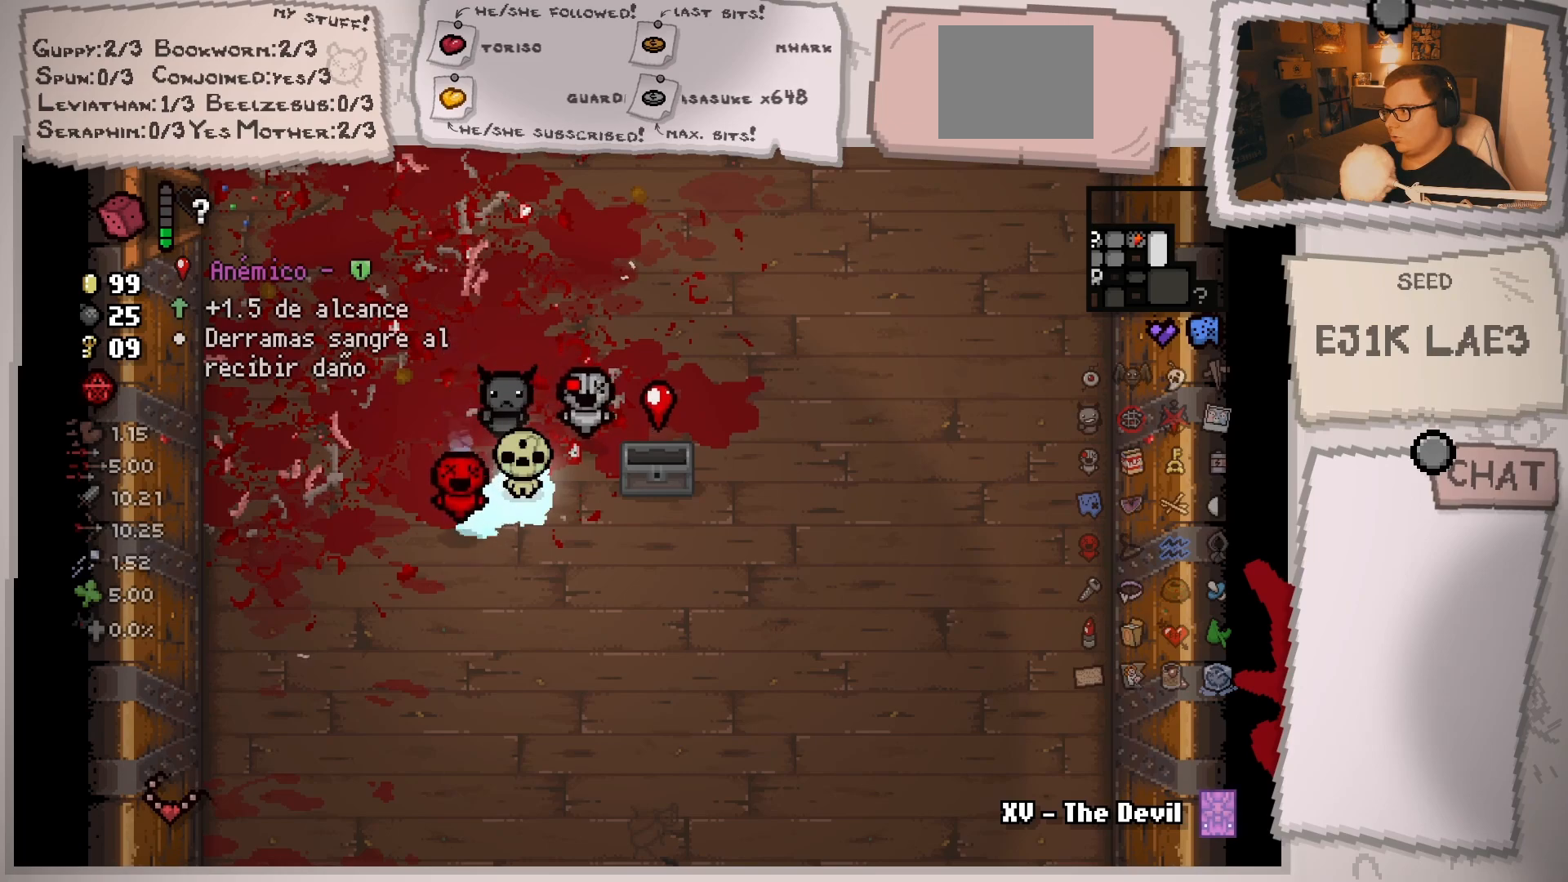
{"buttons": [], "left_stick": "center", "right_stick": "center", "events": []}
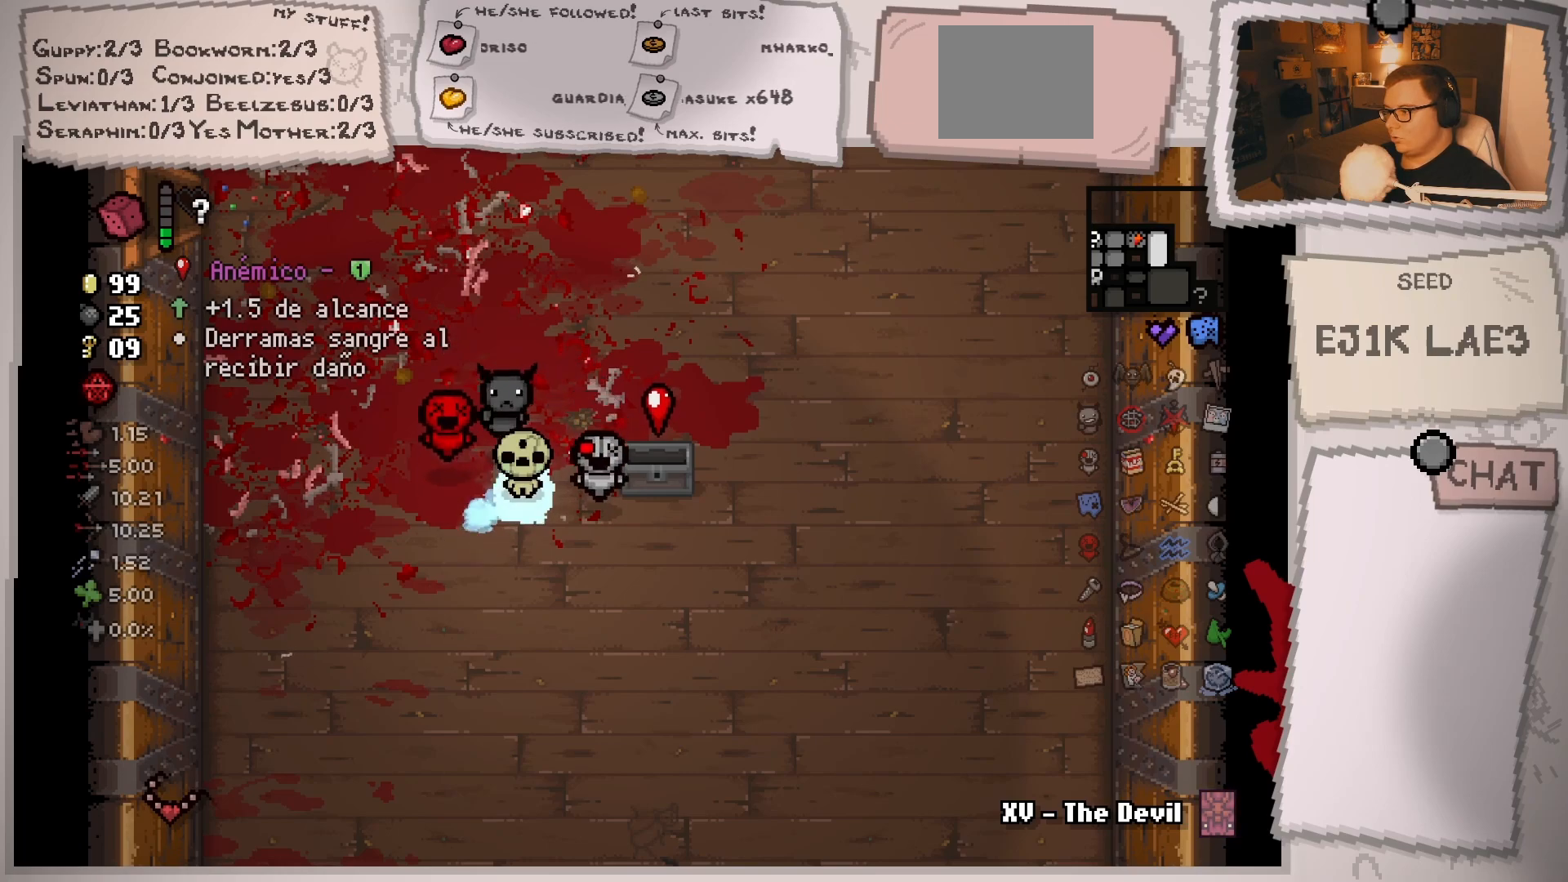
{"buttons": [], "left_stick": "right", "right_stick": "center", "events": [[317, "left_stick", "right"]]}
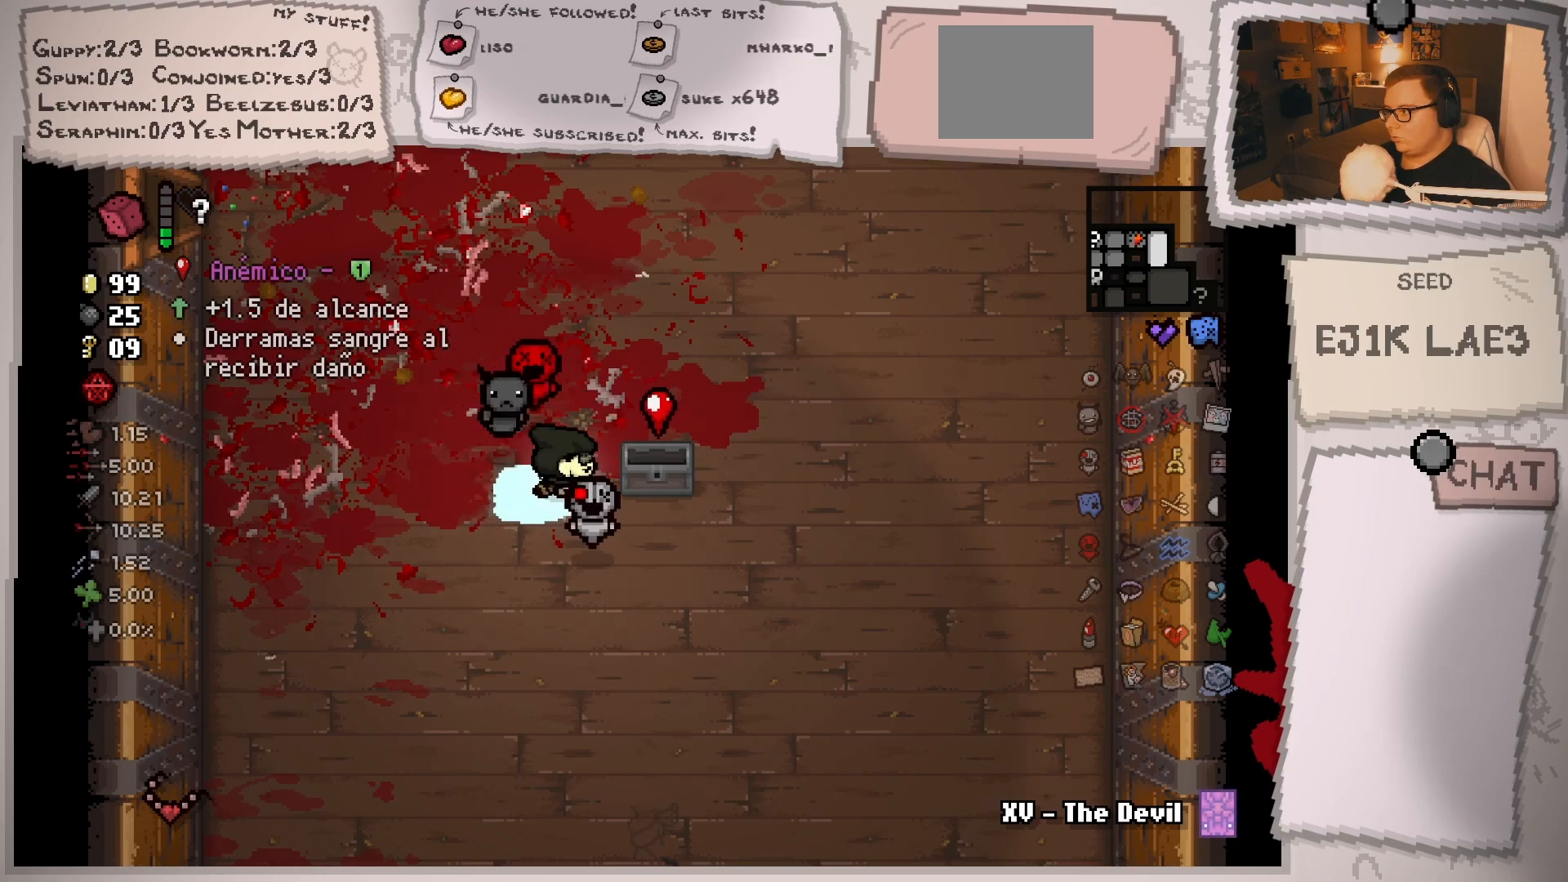
{"buttons": [], "left_stick": "down", "right_stick": "center", "events": [[166, "left_stick", "up"], [250, "left_stick", "left"], [317, "left_stick", "down-left"], [433, "left_stick", "down"]]}
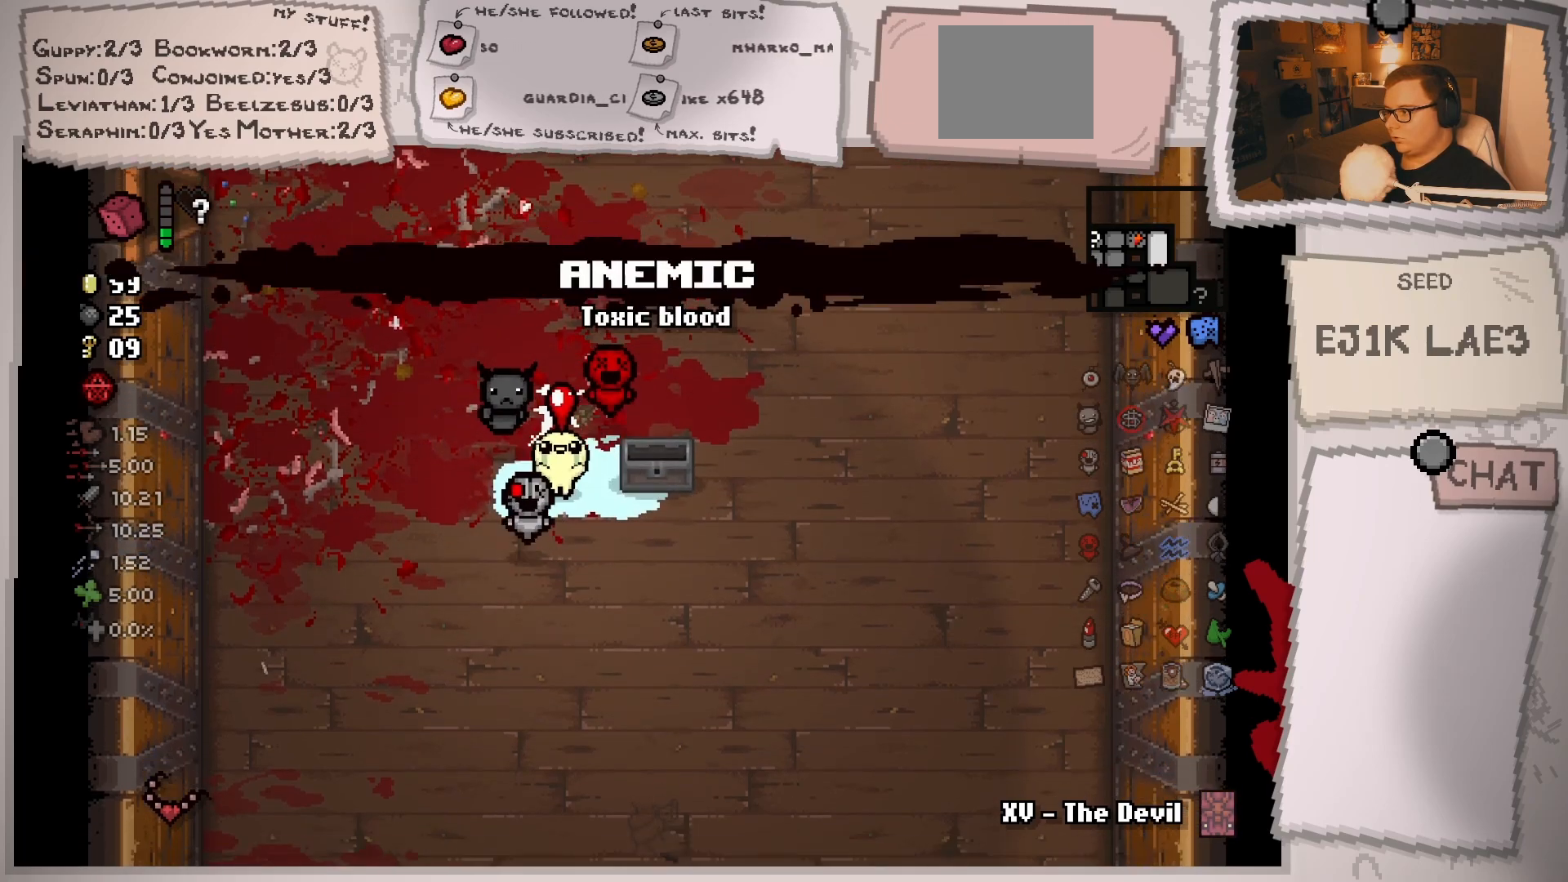
{"buttons": [], "left_stick": "down-right", "right_stick": "center", "events": [[84, "left_stick", "down-right"]]}
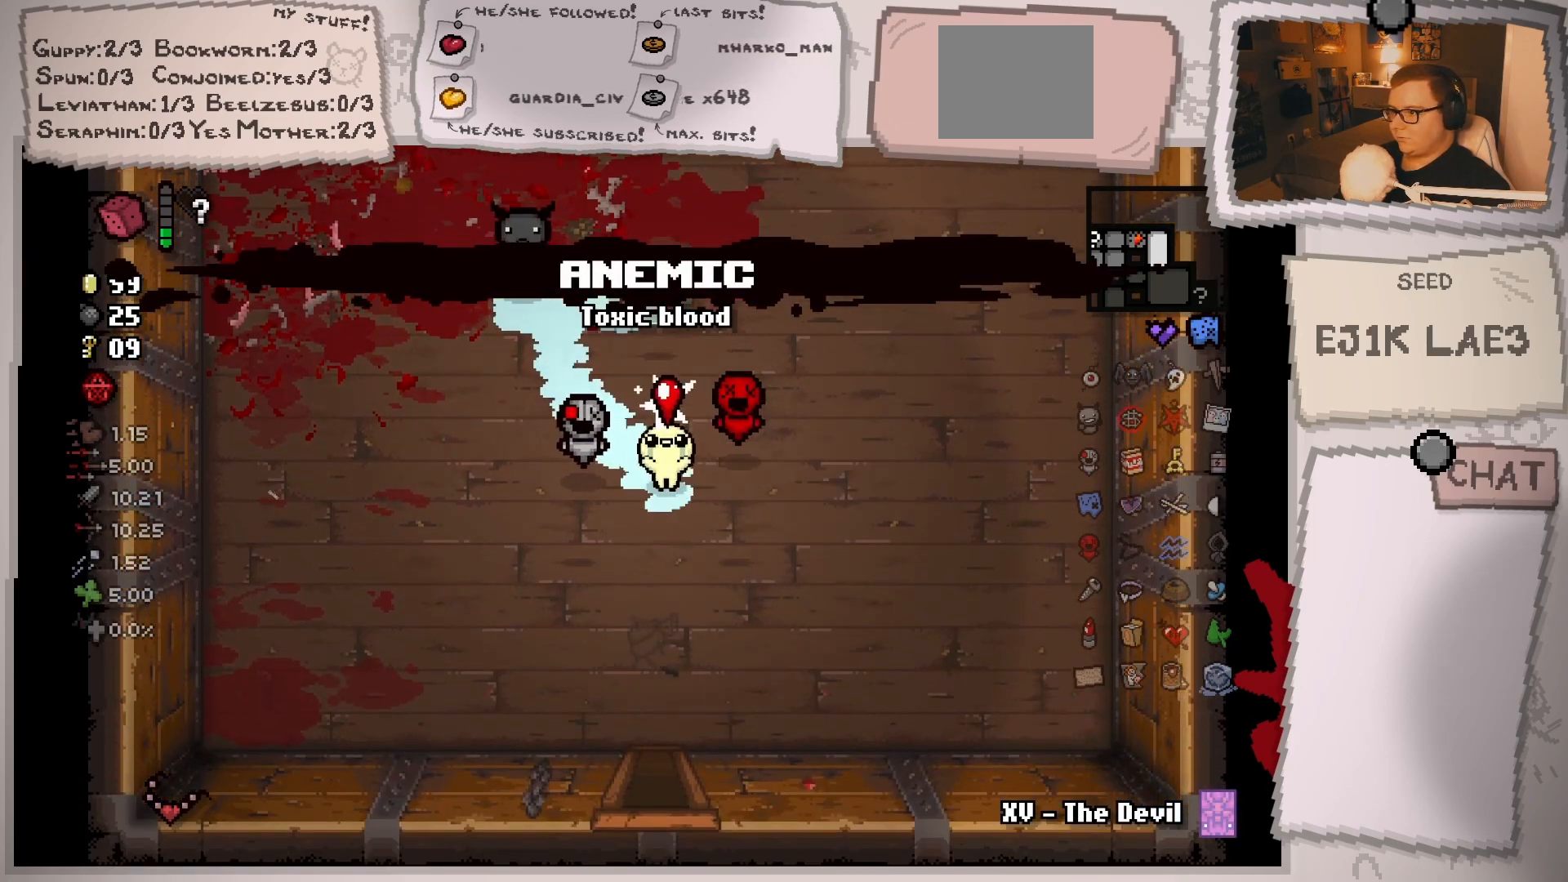
{"buttons": [], "left_stick": "down-left", "right_stick": "center", "events": [[150, "left_stick", "center"], [267, "left_stick", "down"], [483, "left_stick", "down-left"]]}
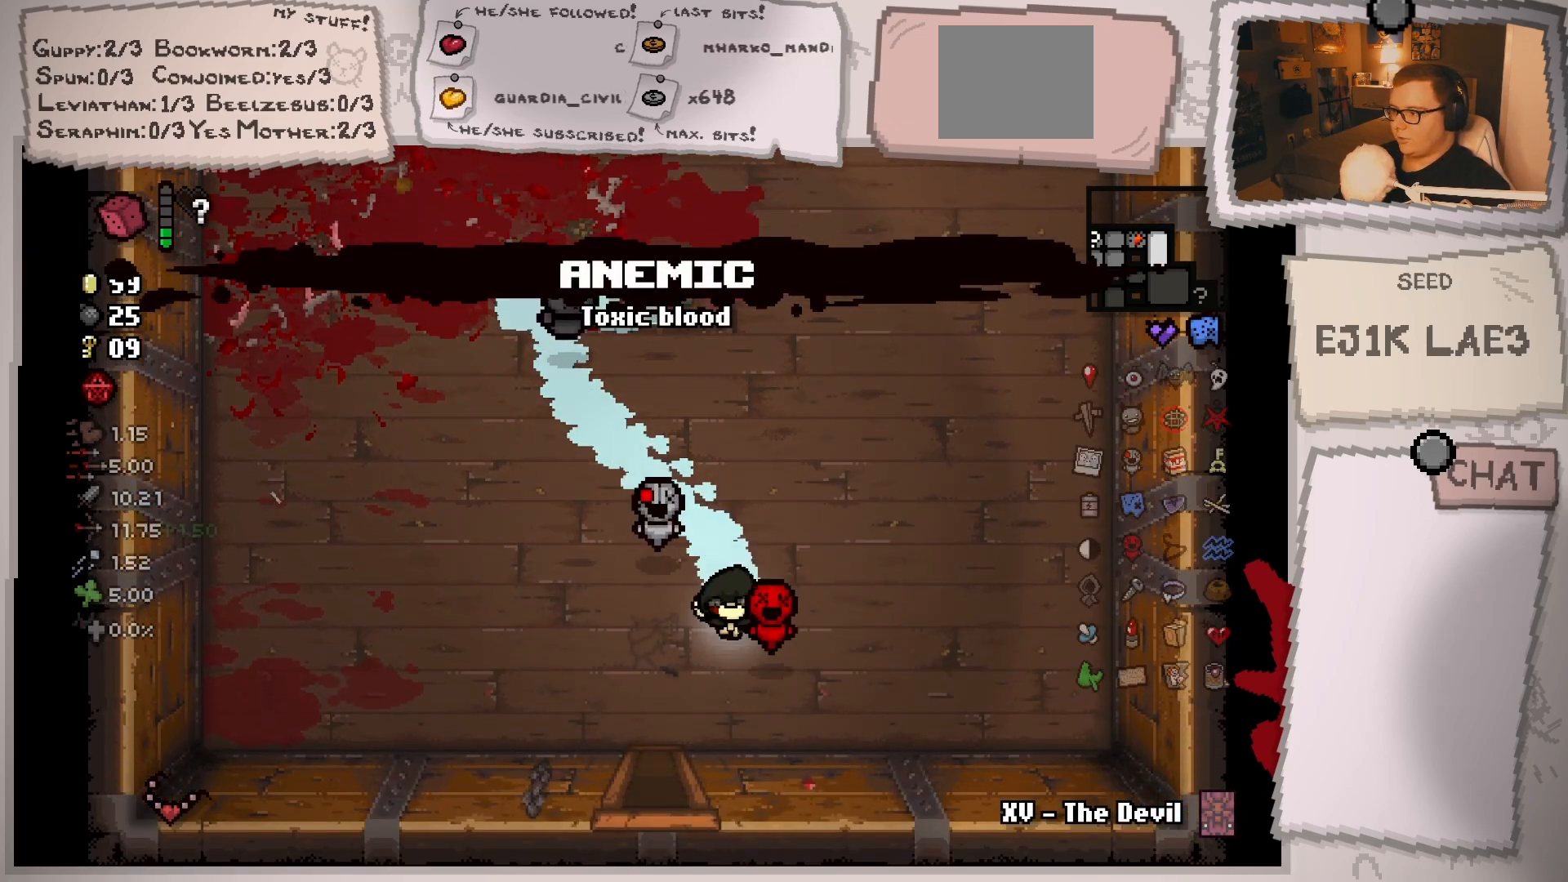
{"buttons": [], "left_stick": "down", "right_stick": "center", "events": [[384, "left_stick", "down"]]}